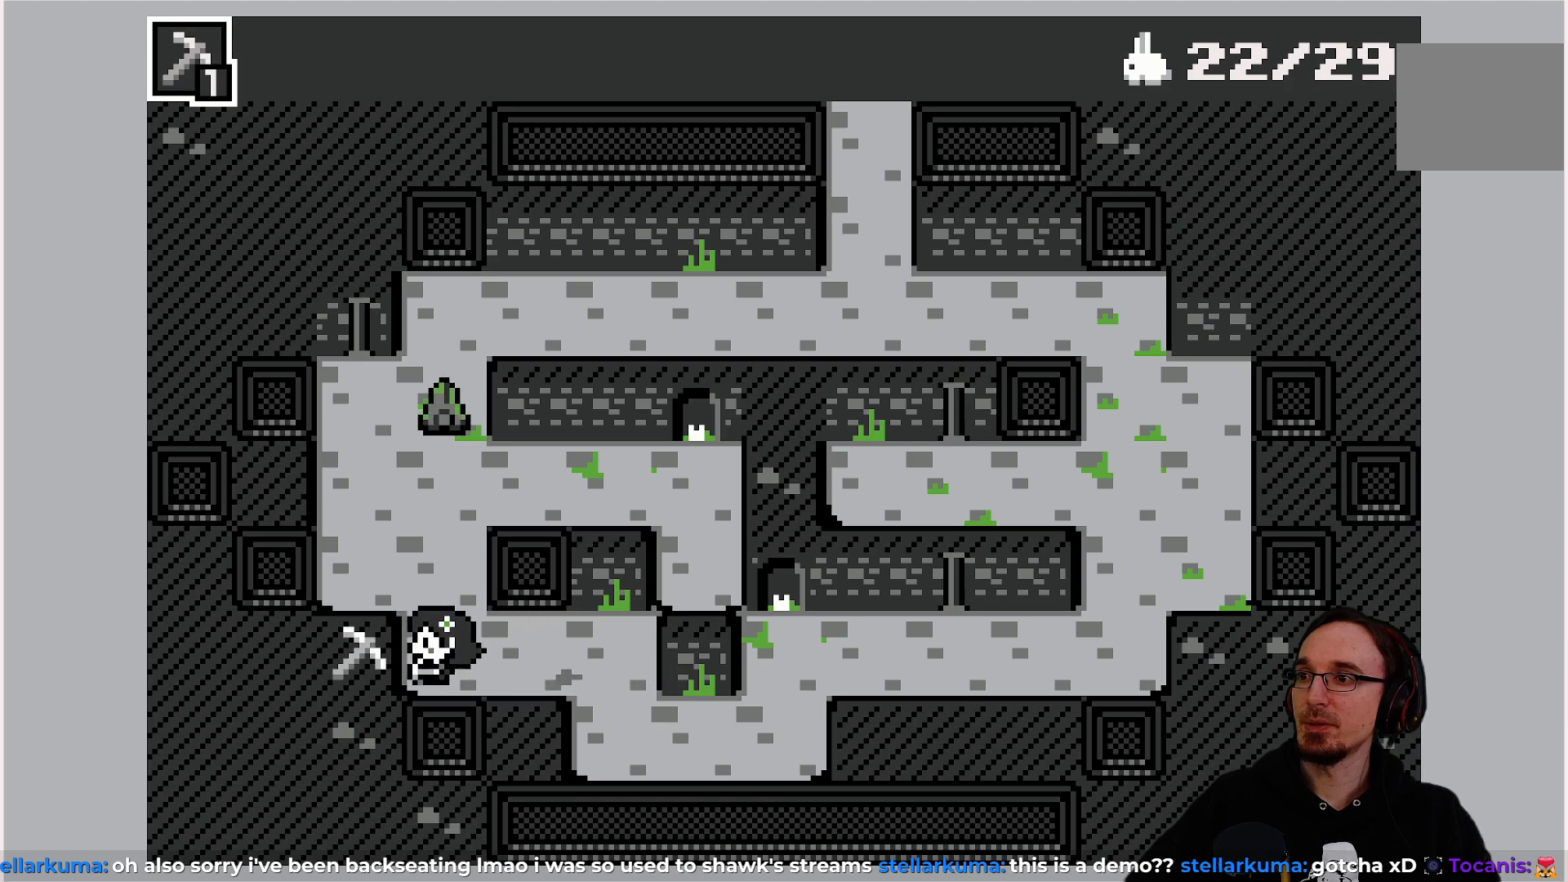
Gameplay with a controller (PlayStation layout); each line is a JSON object with the inputs held at the frame after it. "events" lists button and stick changes between this image and that frame as [ms after this image, input, new state], when the widget could be followed in between. Not read: L3 R3 right_stick.
{"buttons": [], "left_stick": "center", "events": [[83, "DPAD_LEFT", "up"]]}
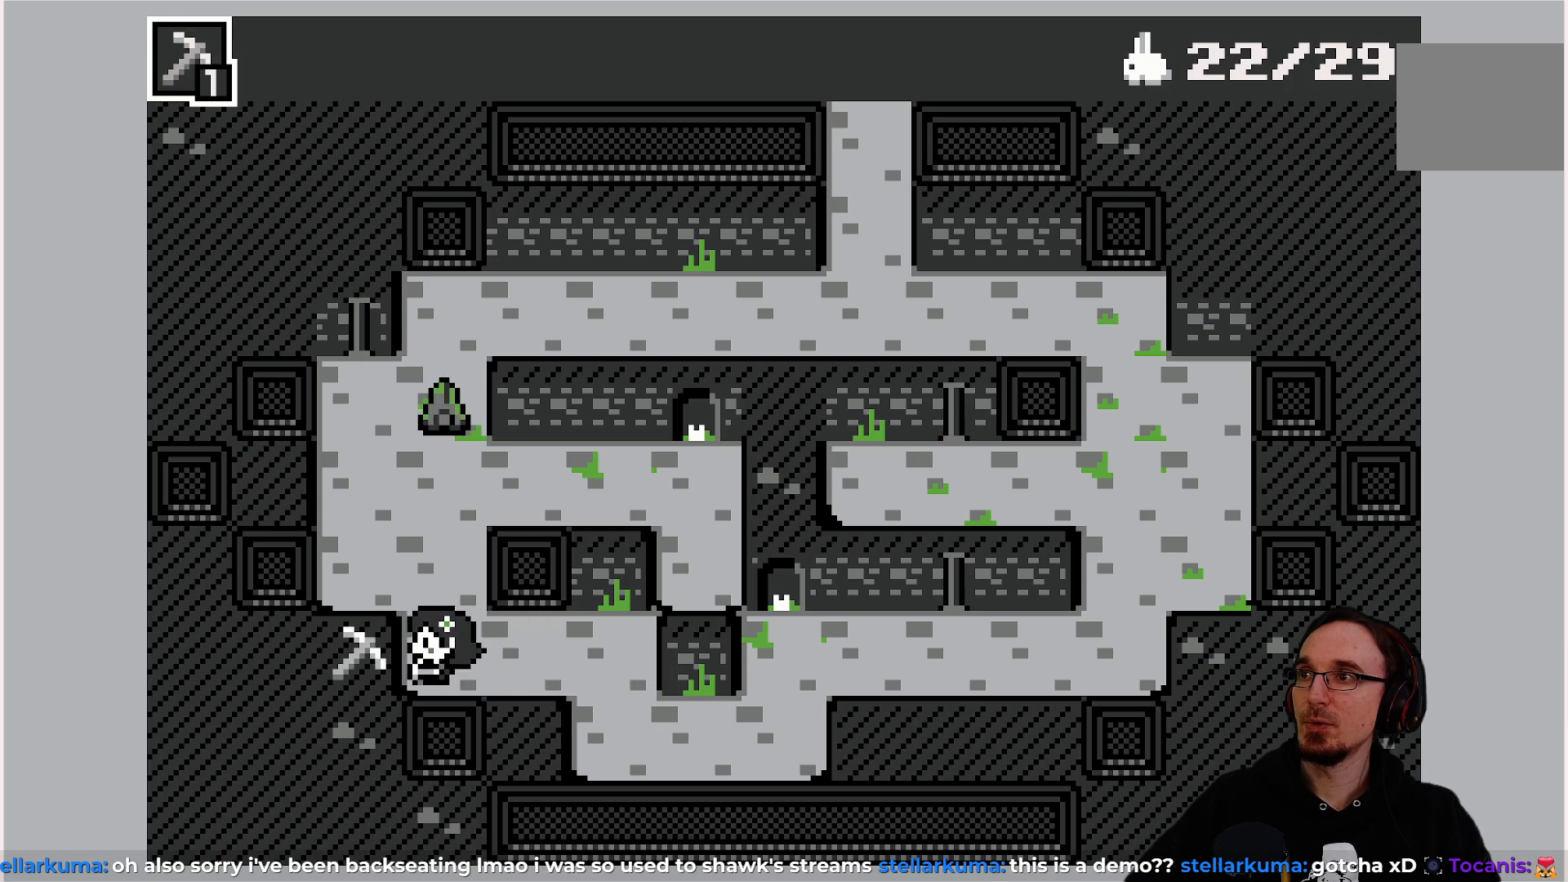
{"buttons": [], "left_stick": "center", "events": []}
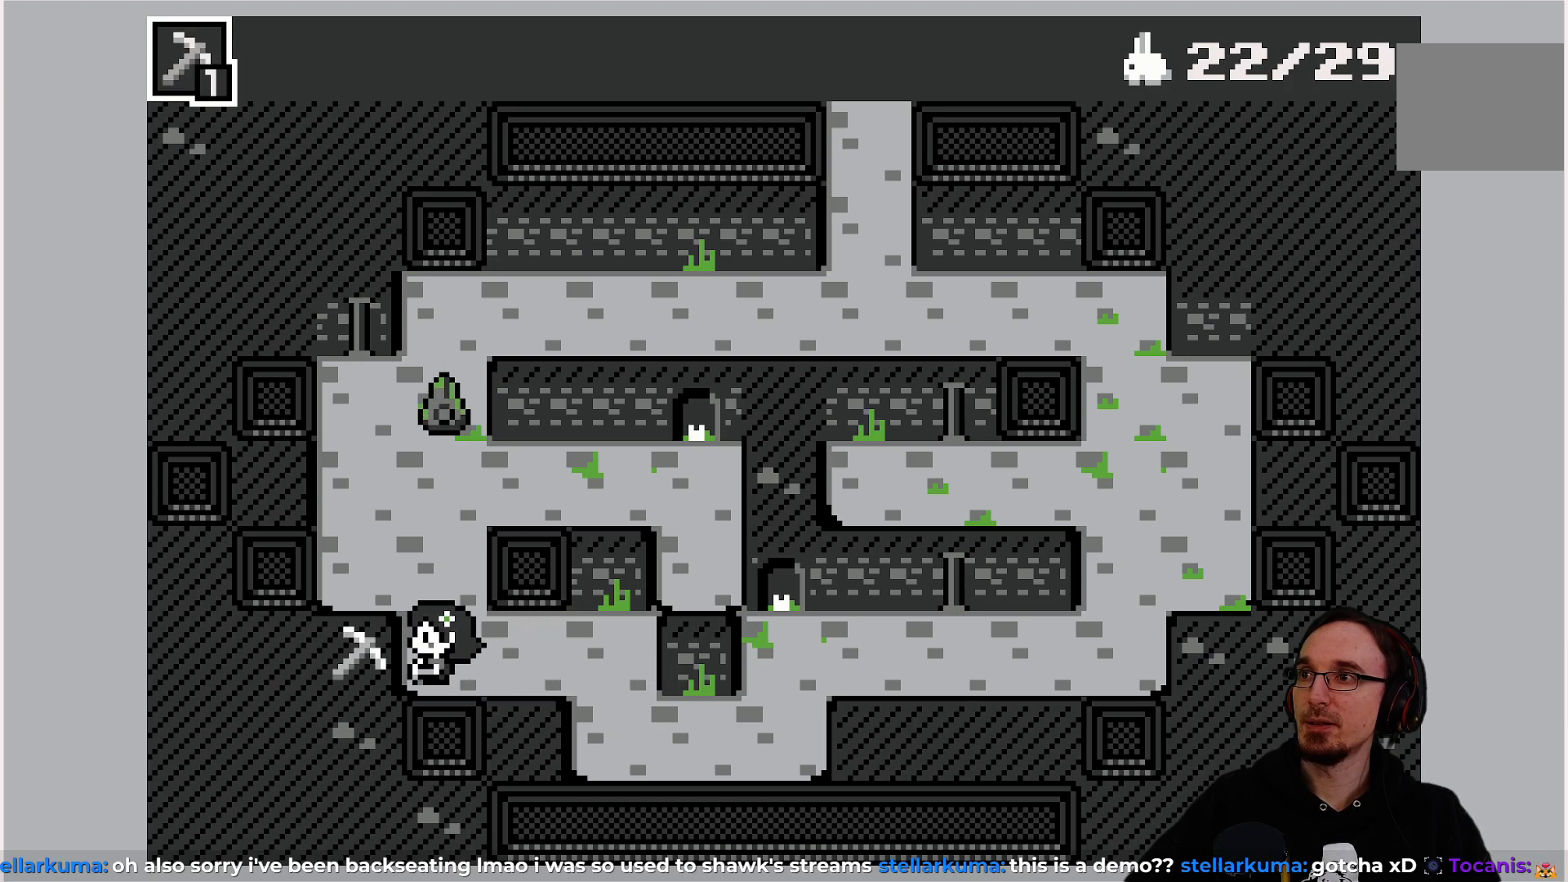
{"buttons": [], "left_stick": "center", "events": []}
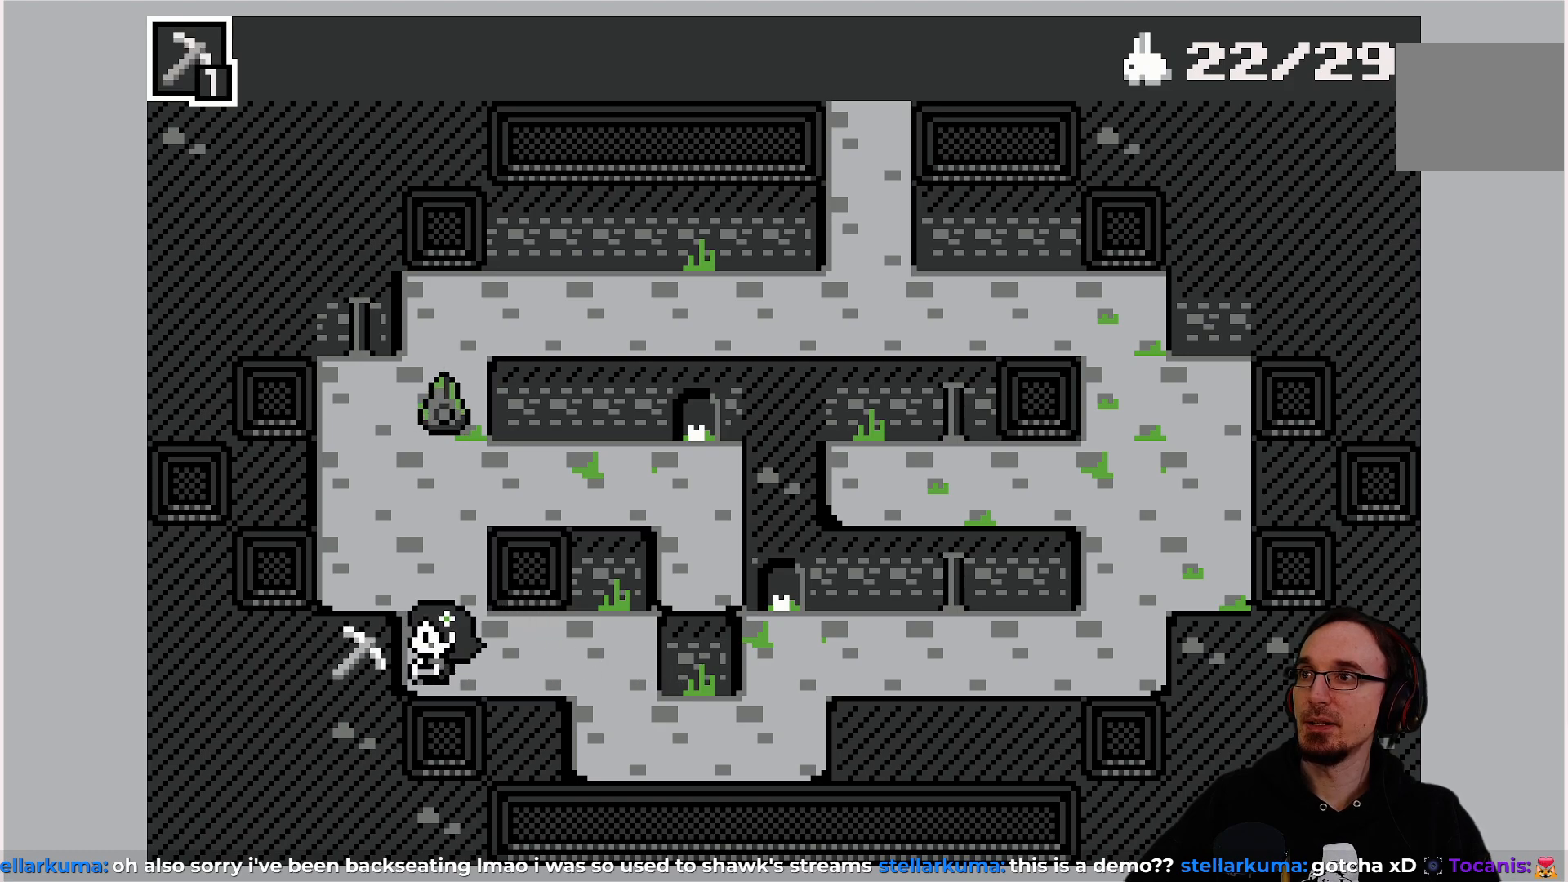
{"buttons": [], "left_stick": "center", "events": []}
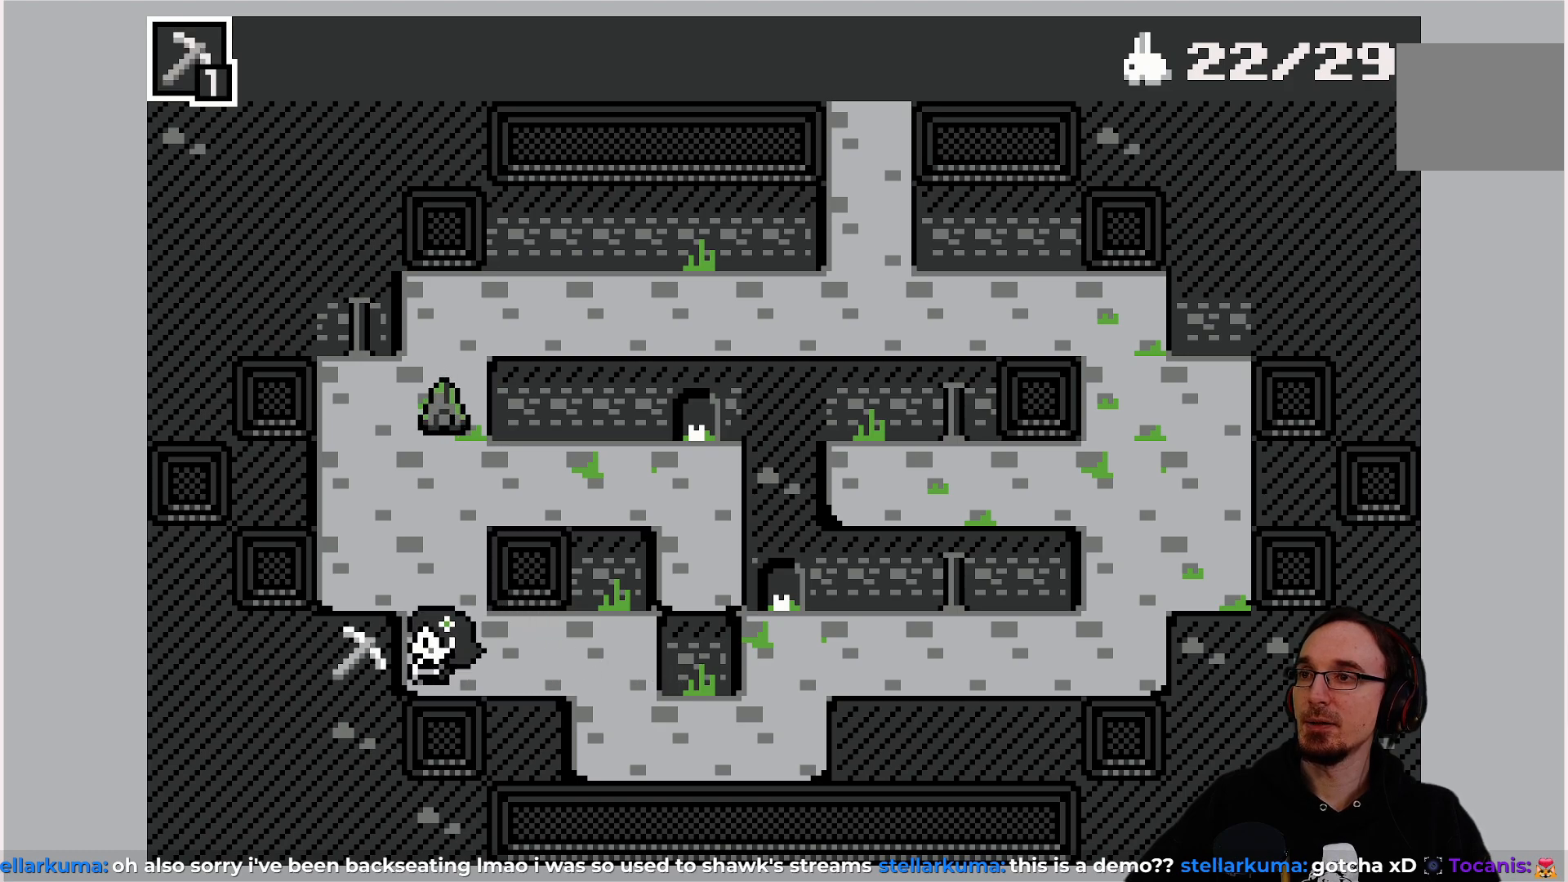
{"buttons": [], "left_stick": "center", "events": []}
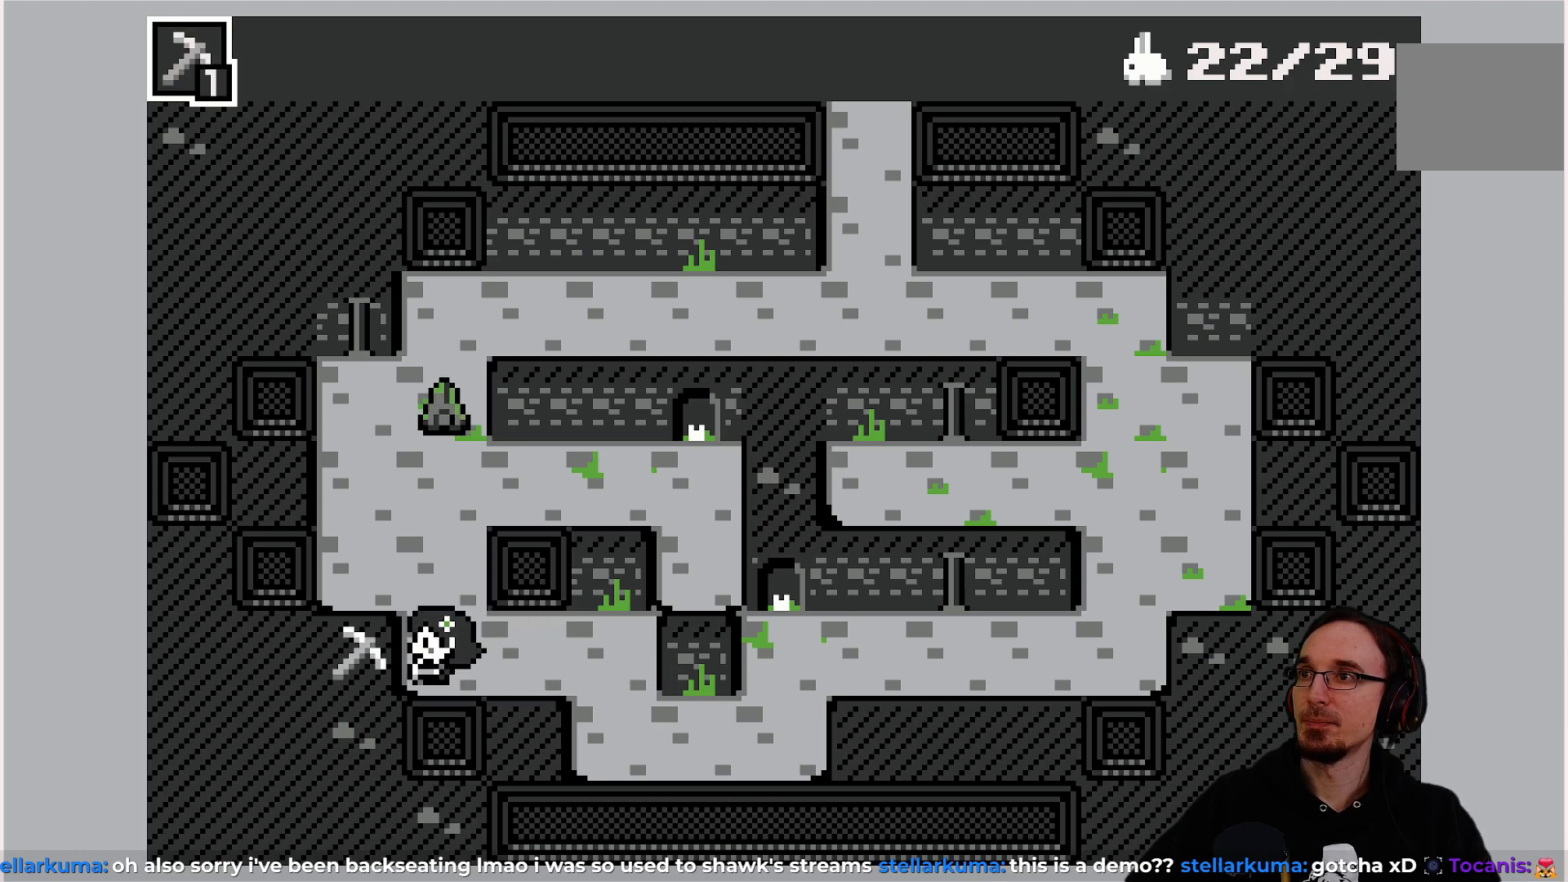
{"buttons": [], "left_stick": "center", "events": []}
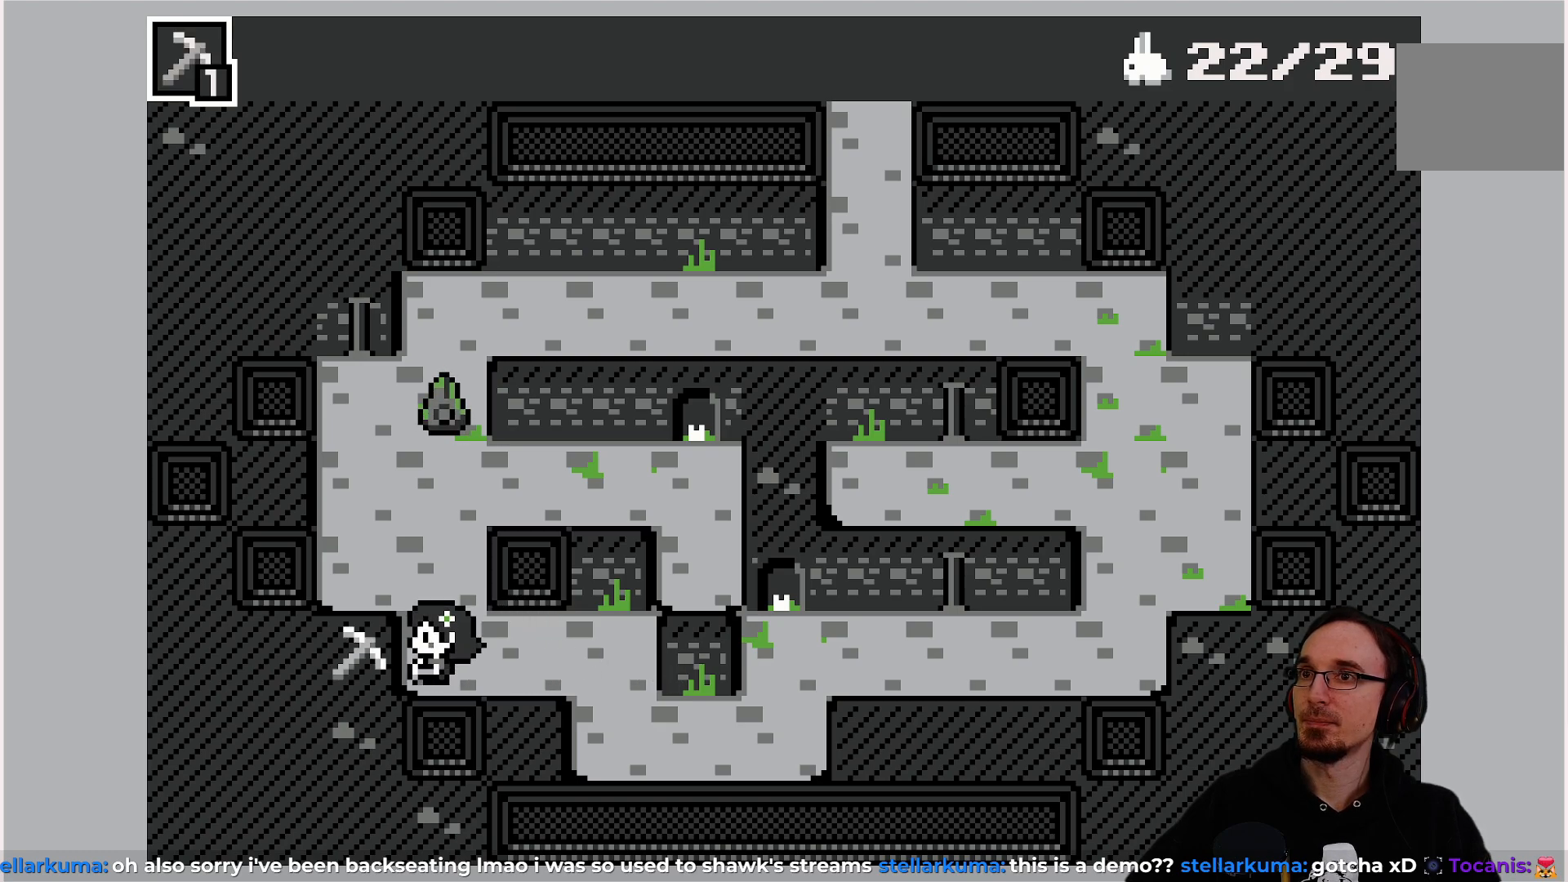
{"buttons": ["DPAD_RIGHT"], "left_stick": "center", "events": [[133, "DPAD_RIGHT", "down"]]}
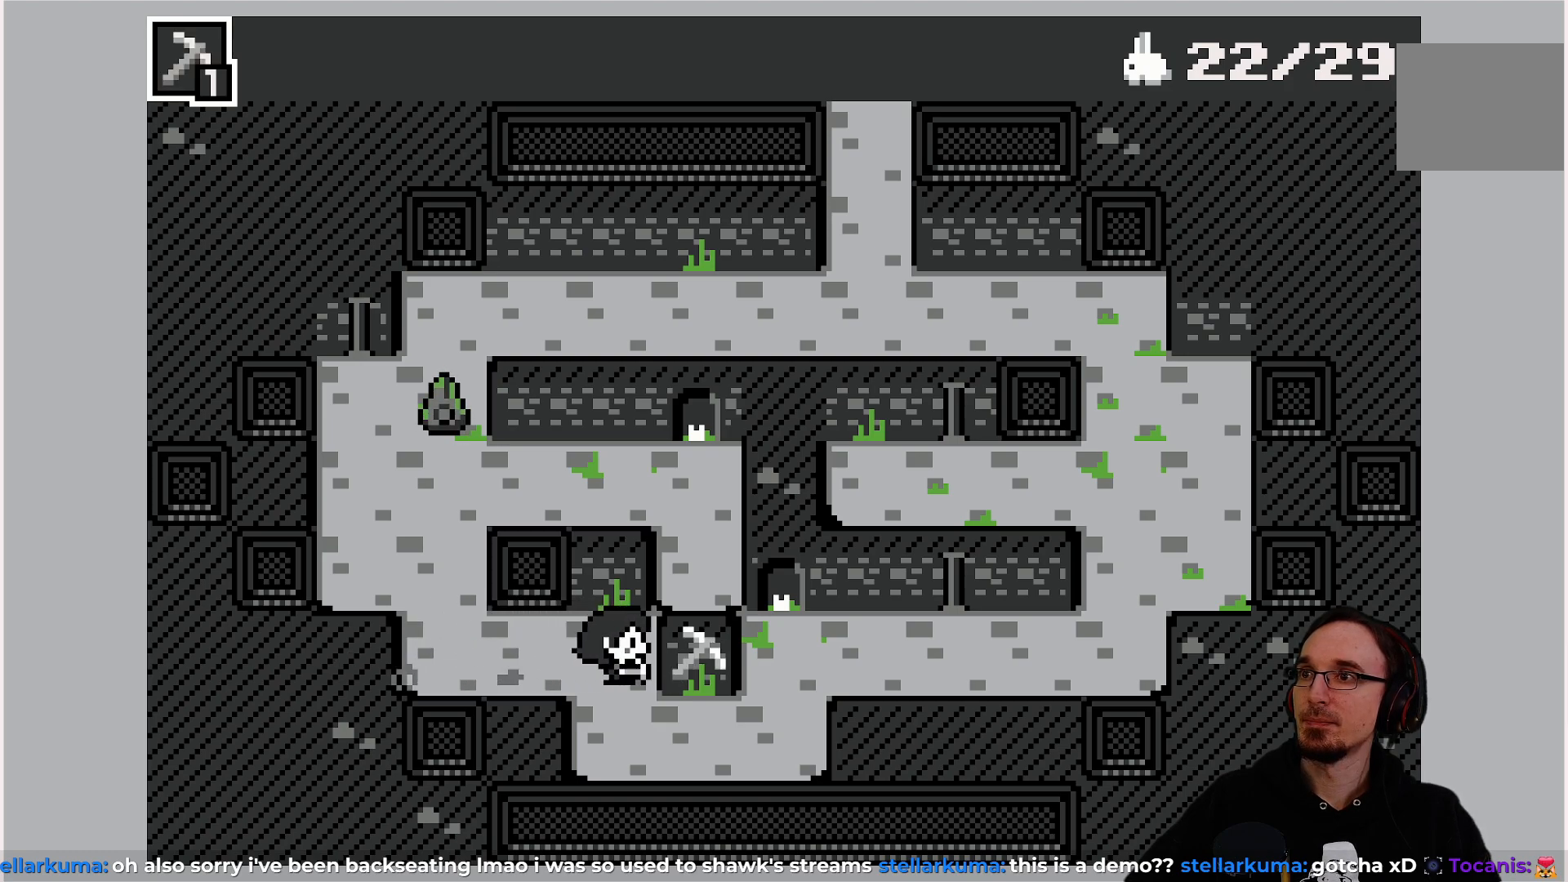
{"buttons": [], "left_stick": "center", "events": [[150, "DPAD_RIGHT", "up"]]}
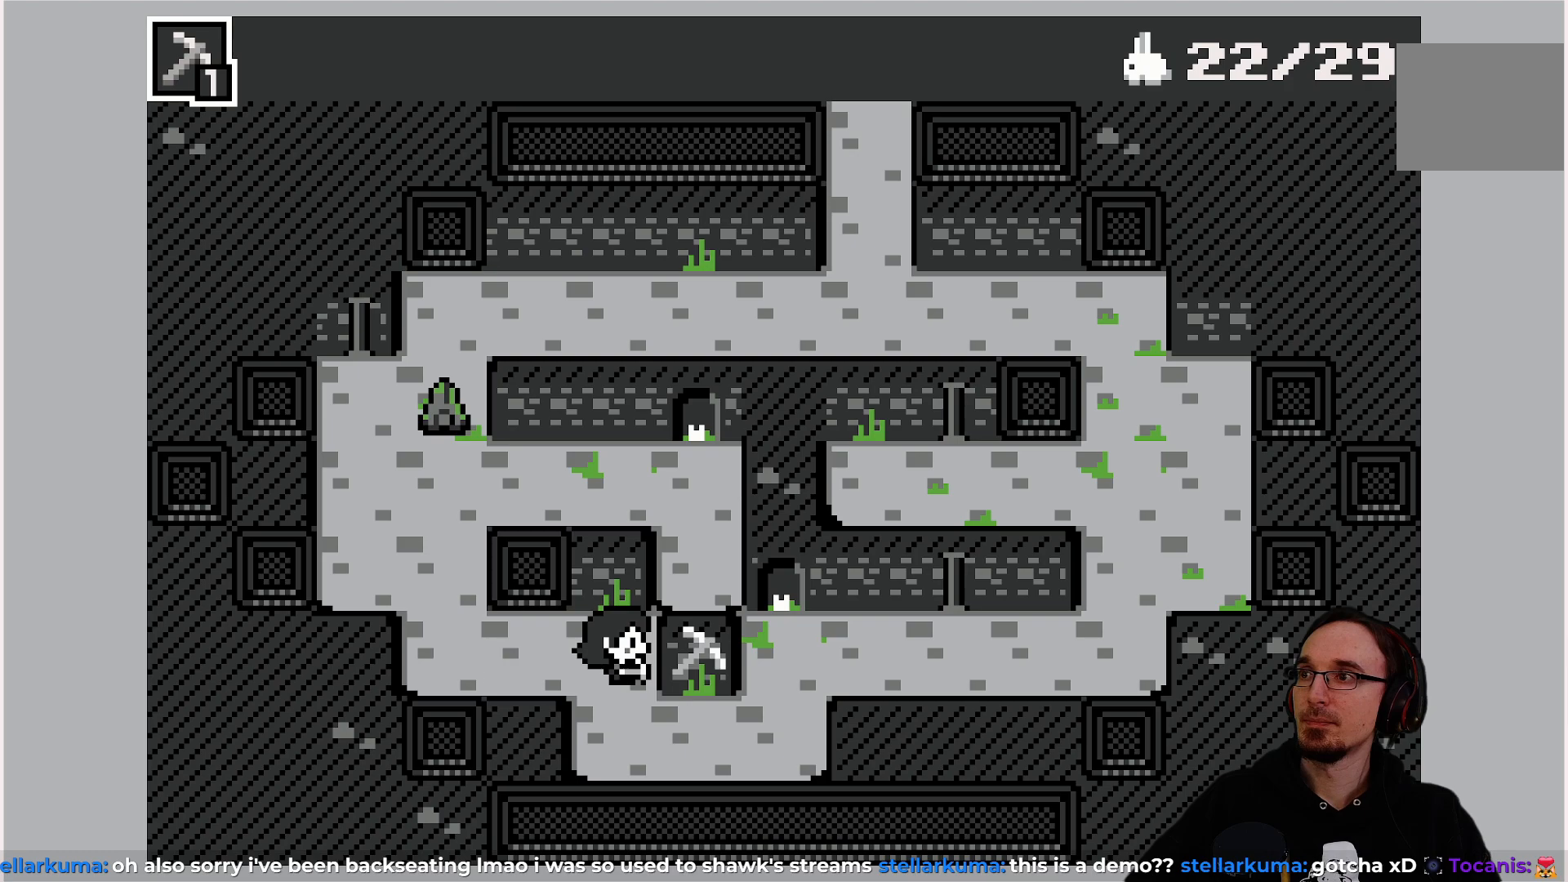
{"buttons": [], "left_stick": "center", "events": []}
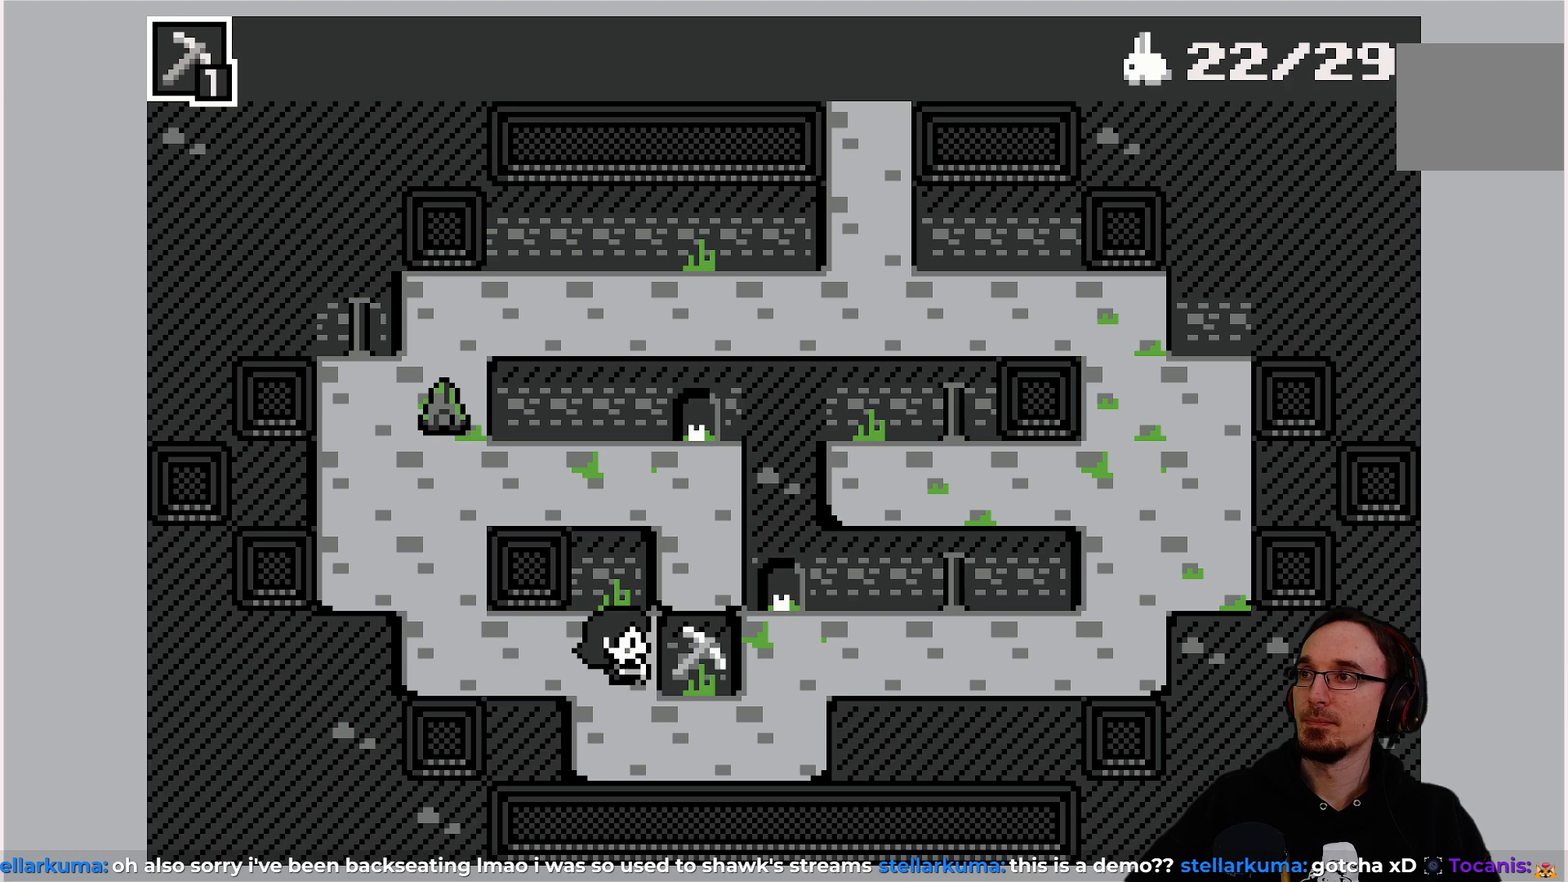
{"buttons": [], "left_stick": "center", "events": []}
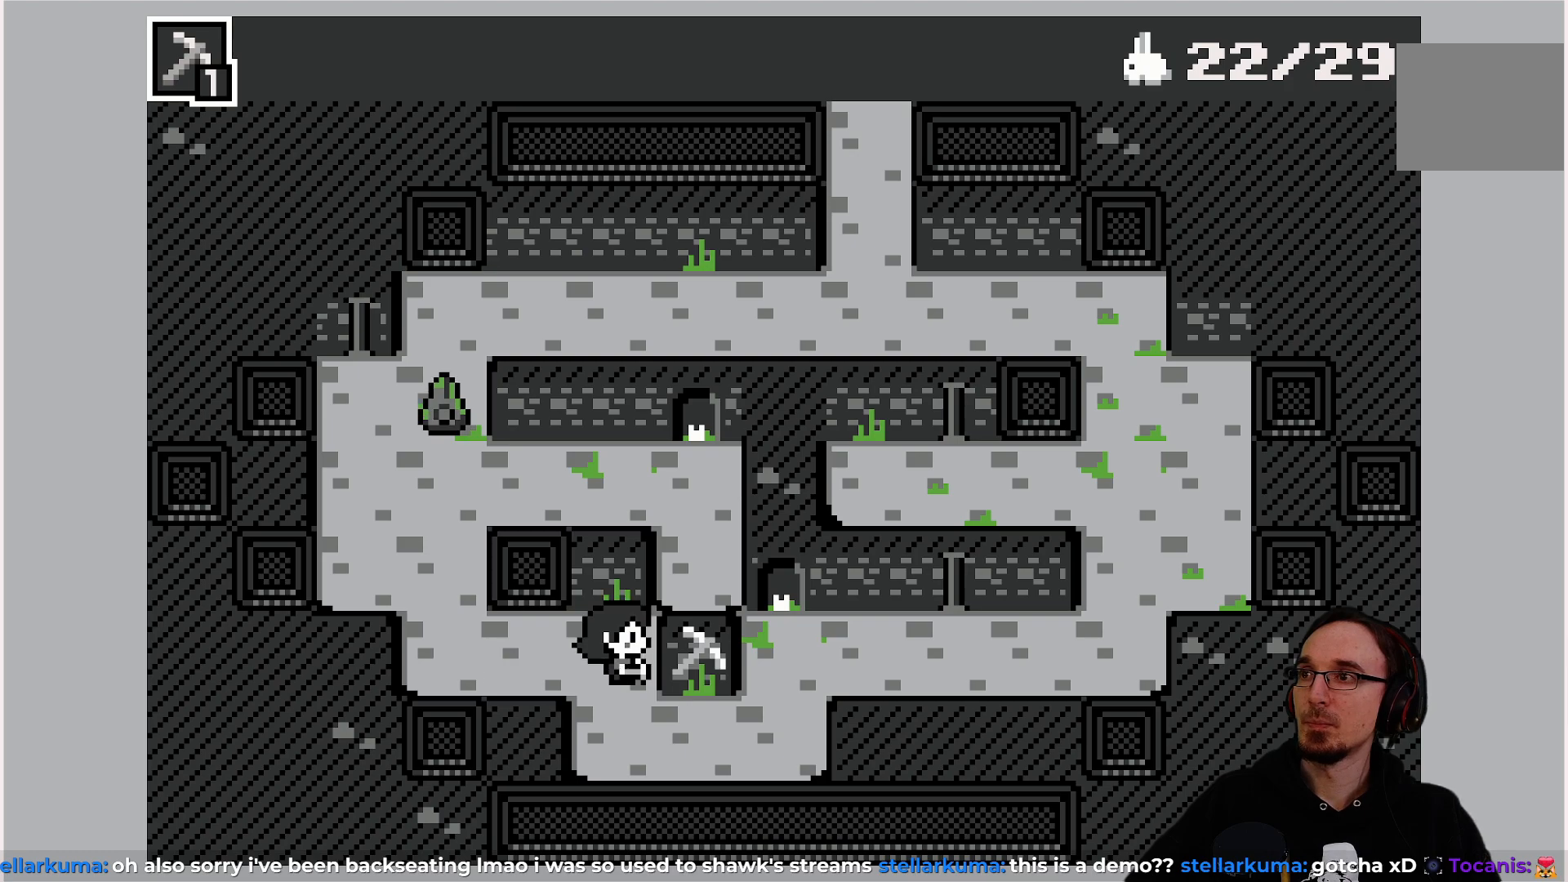
{"buttons": [], "left_stick": "center", "events": []}
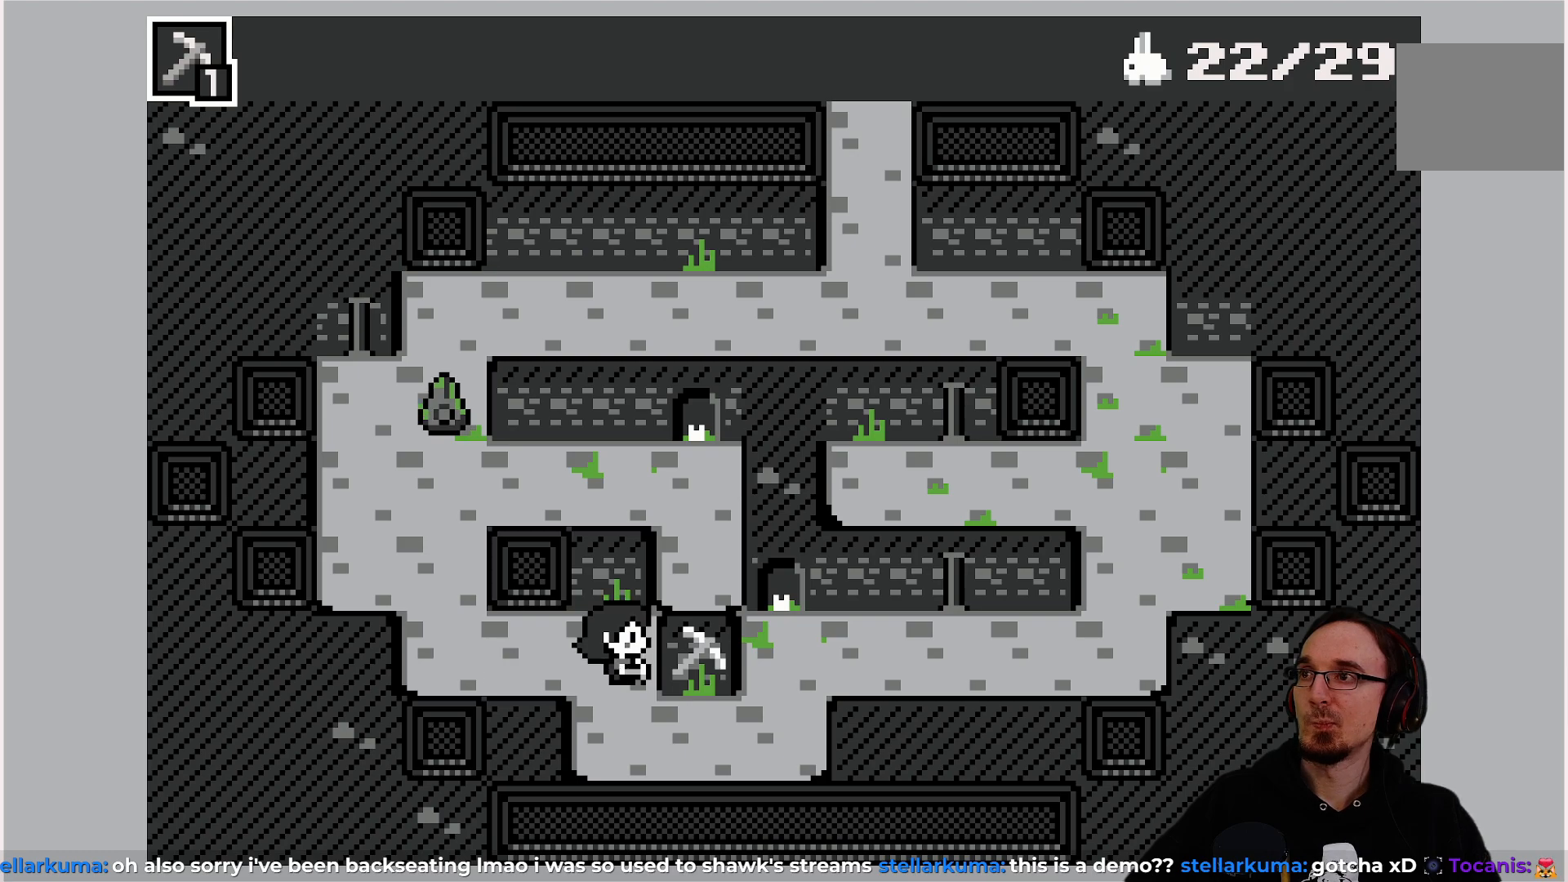
{"buttons": [], "left_stick": "center", "events": []}
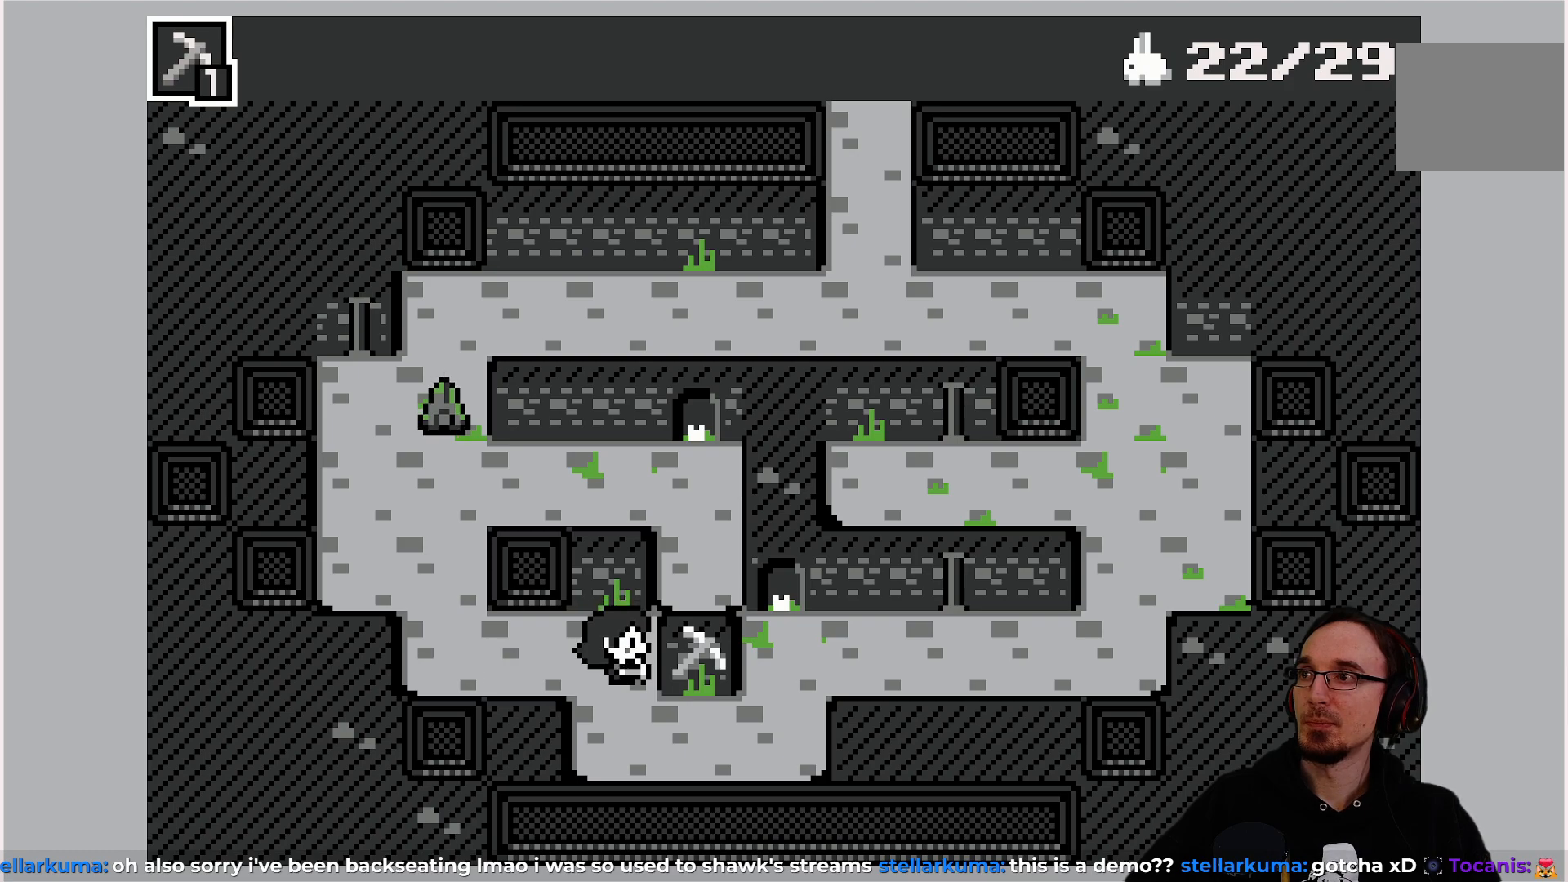
{"buttons": [], "left_stick": "center", "events": [[133, "DPAD_LEFT", "down"], [433, "DPAD_LEFT", "up"]]}
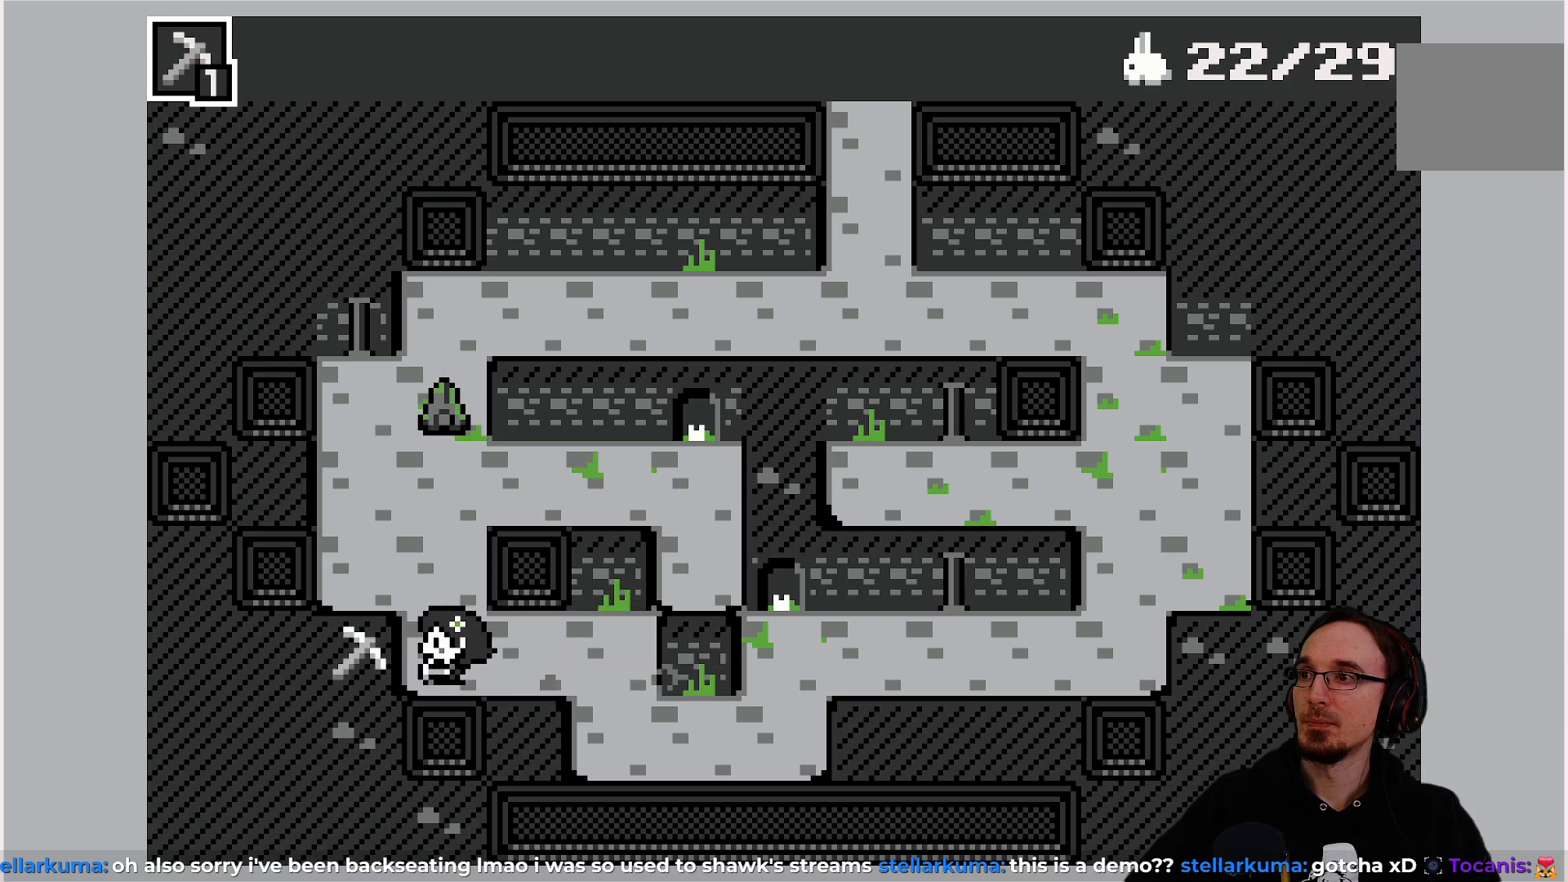
{"buttons": [], "left_stick": "center", "events": [[183, "DPAD_UP", "down"], [233, "DPAD_UP", "up"]]}
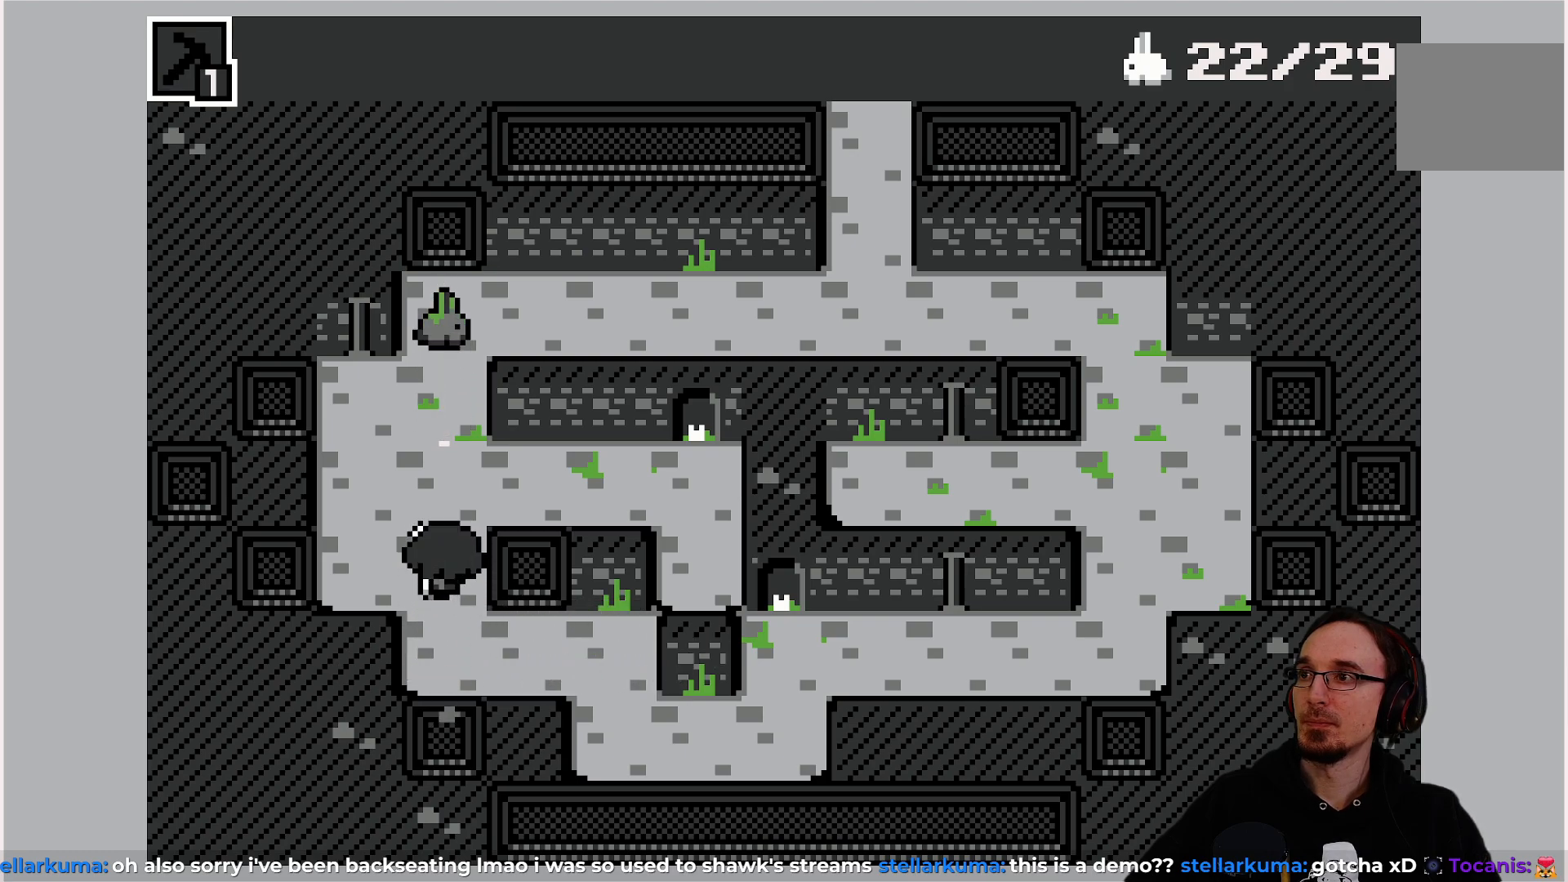
{"buttons": [], "left_stick": "center", "events": []}
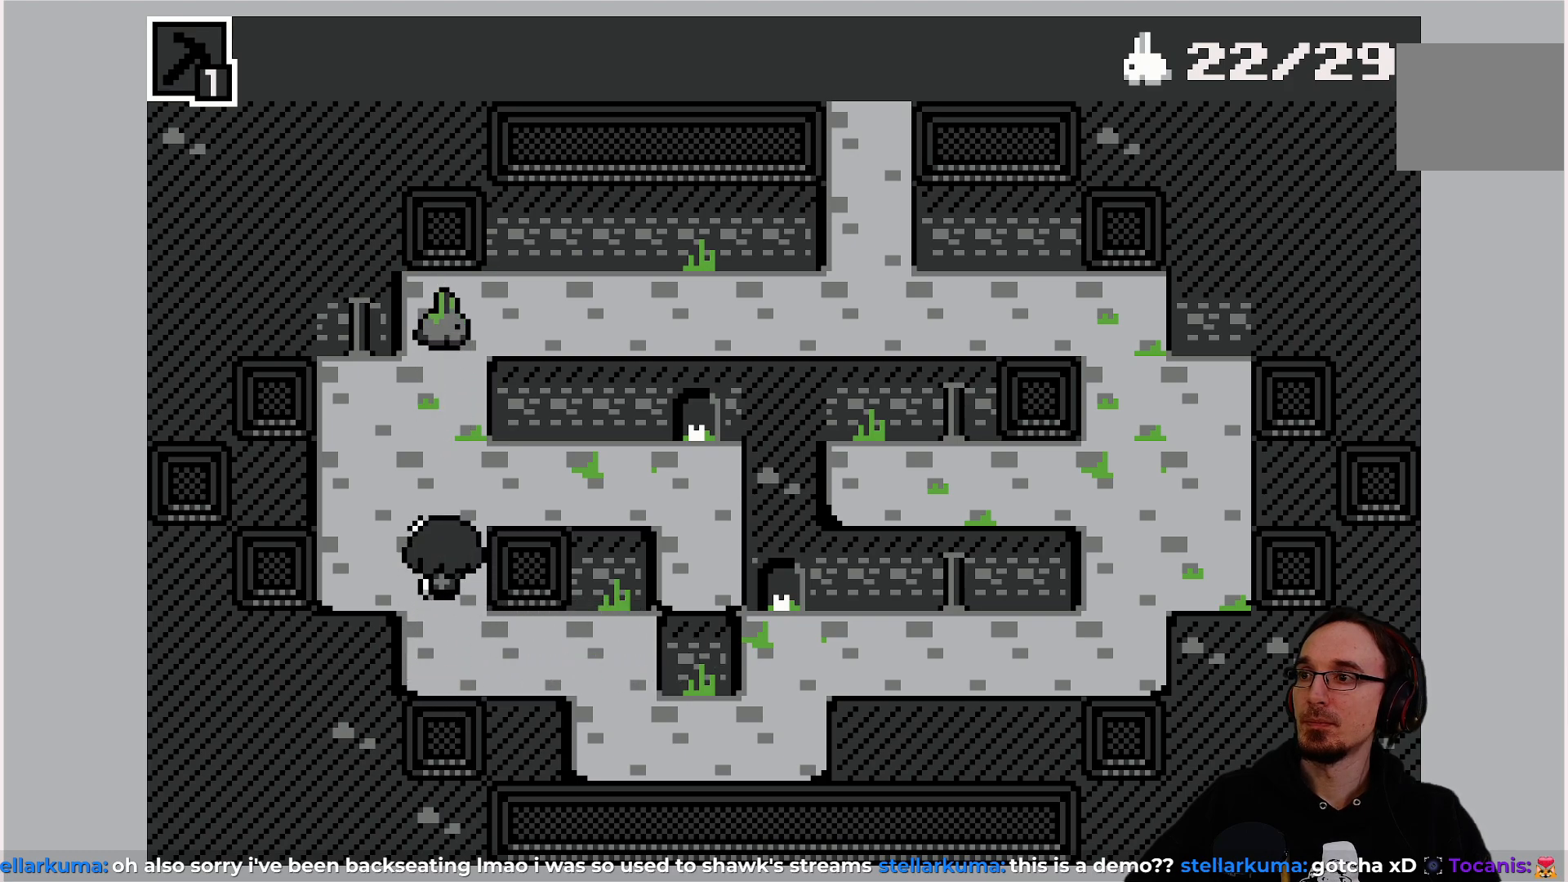
{"buttons": [], "left_stick": "center", "events": []}
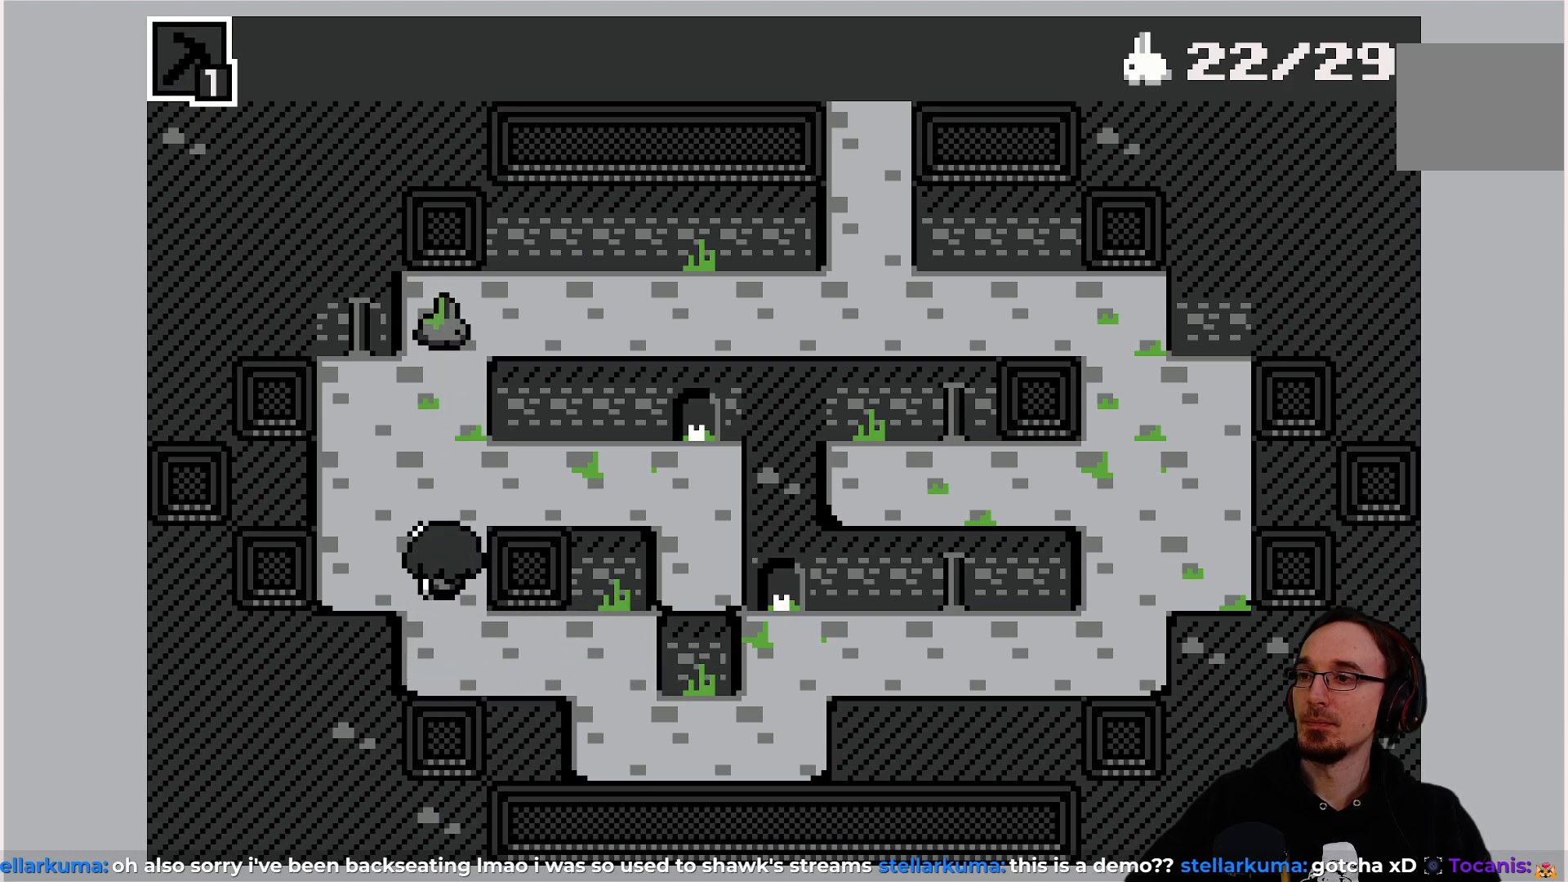
{"buttons": [], "left_stick": "center", "events": []}
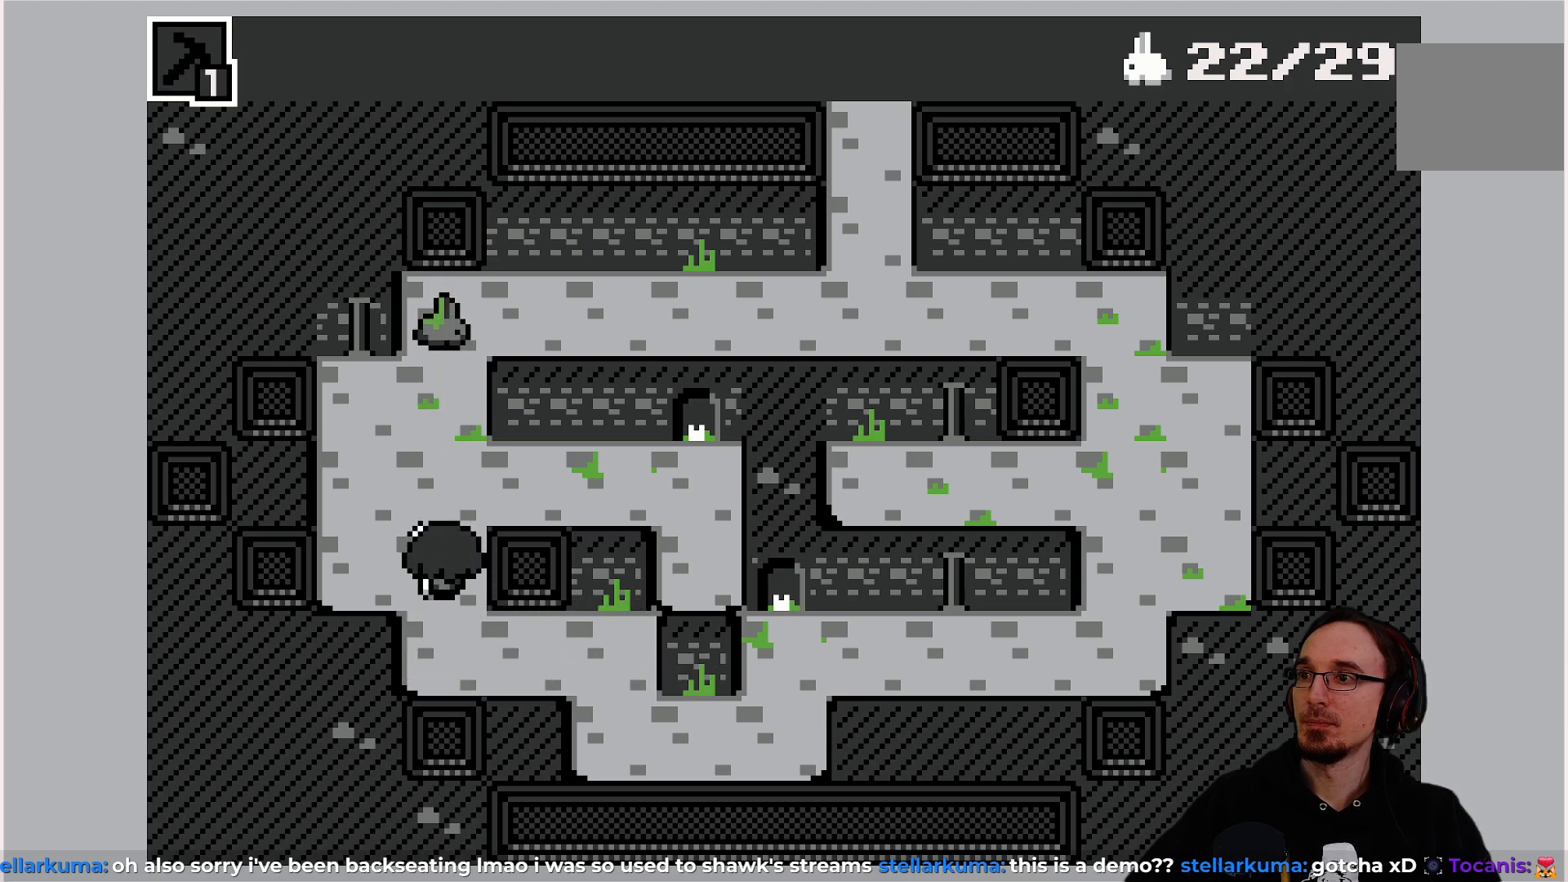
{"buttons": [], "left_stick": "center", "events": []}
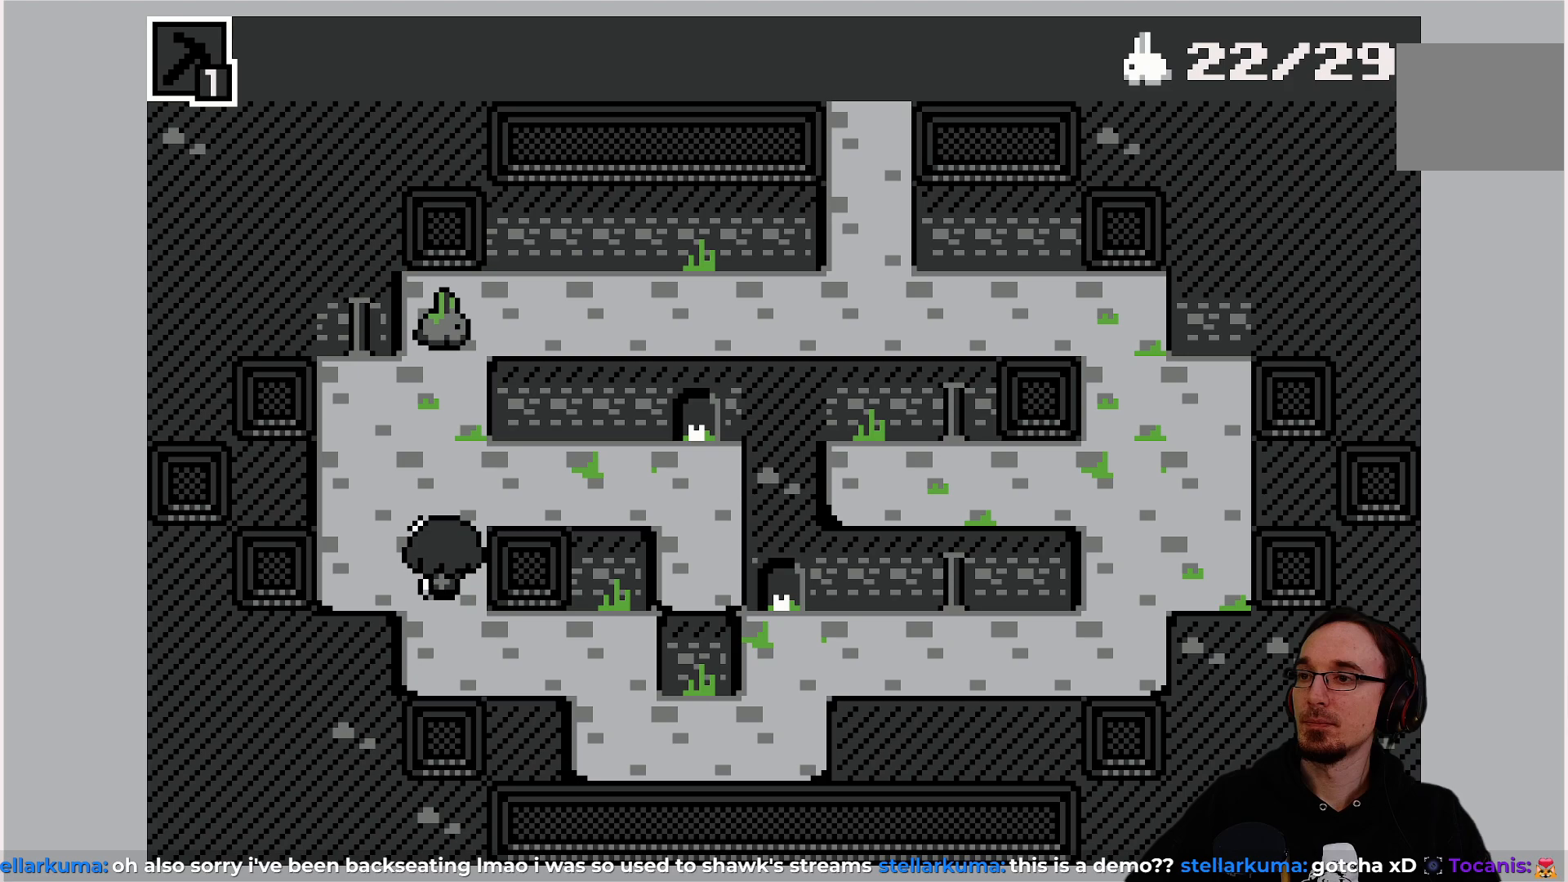
{"buttons": [], "left_stick": "center", "events": []}
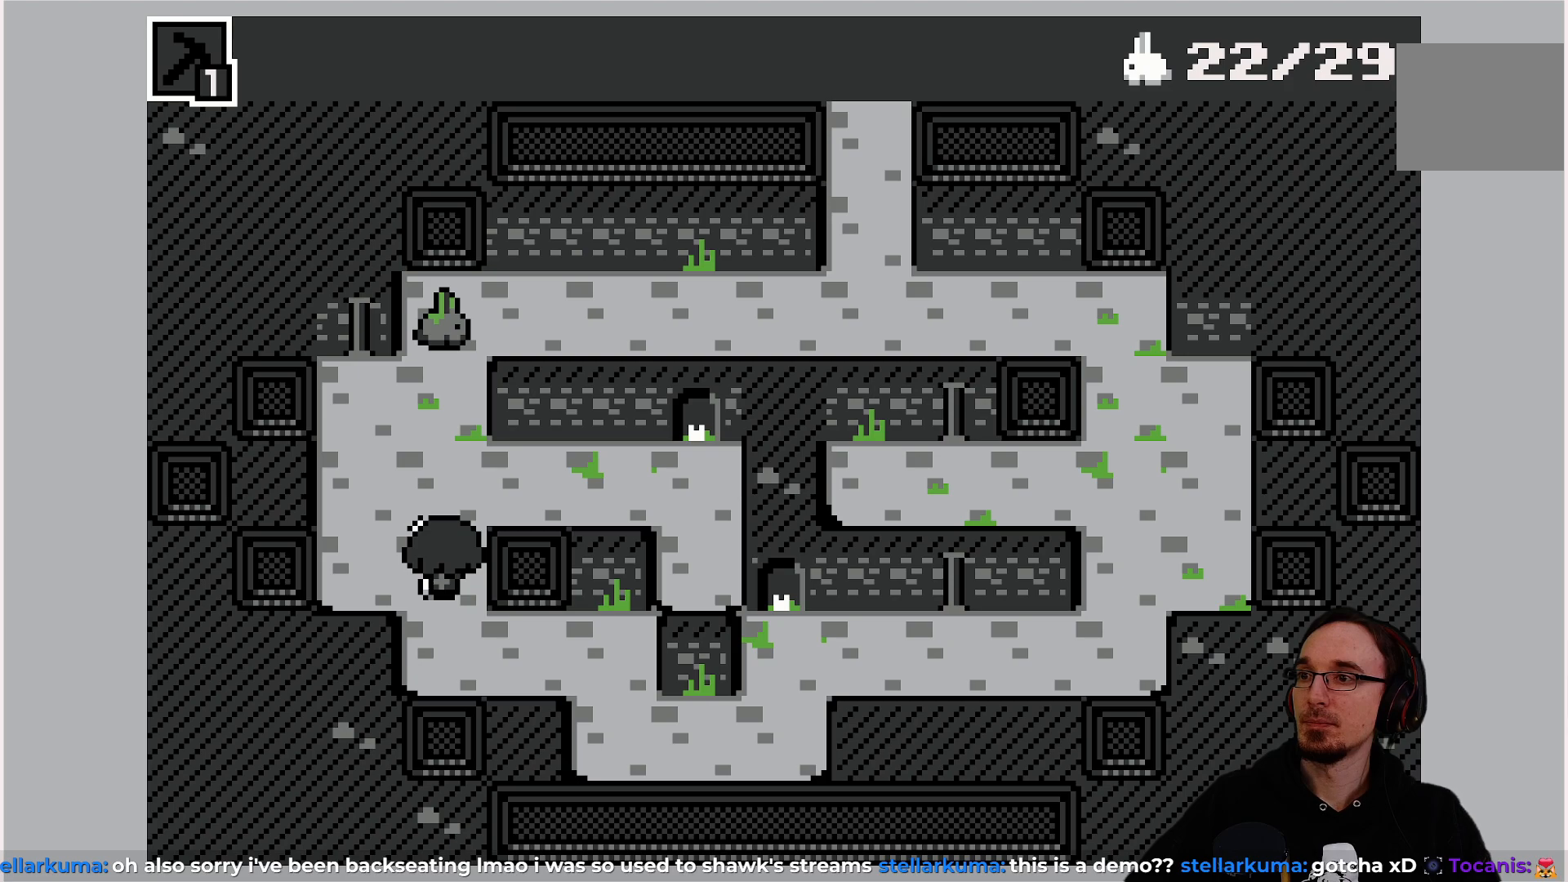
{"buttons": [], "left_stick": "center", "events": []}
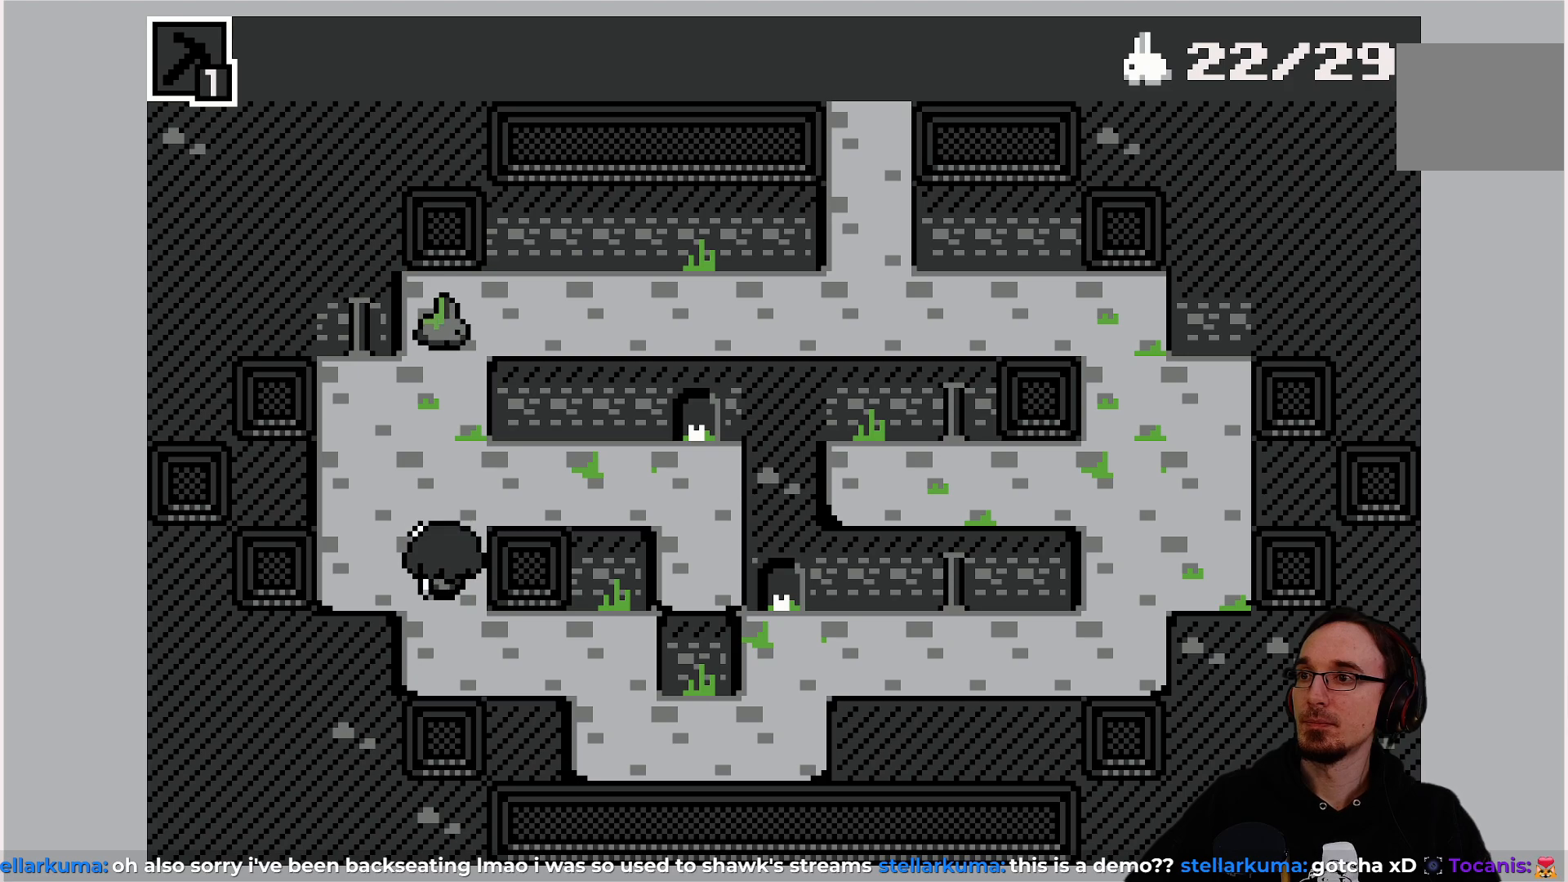
{"buttons": [], "left_stick": "center", "events": [[217, "DPAD_DOWN", "down"], [383, "DPAD_DOWN", "up"]]}
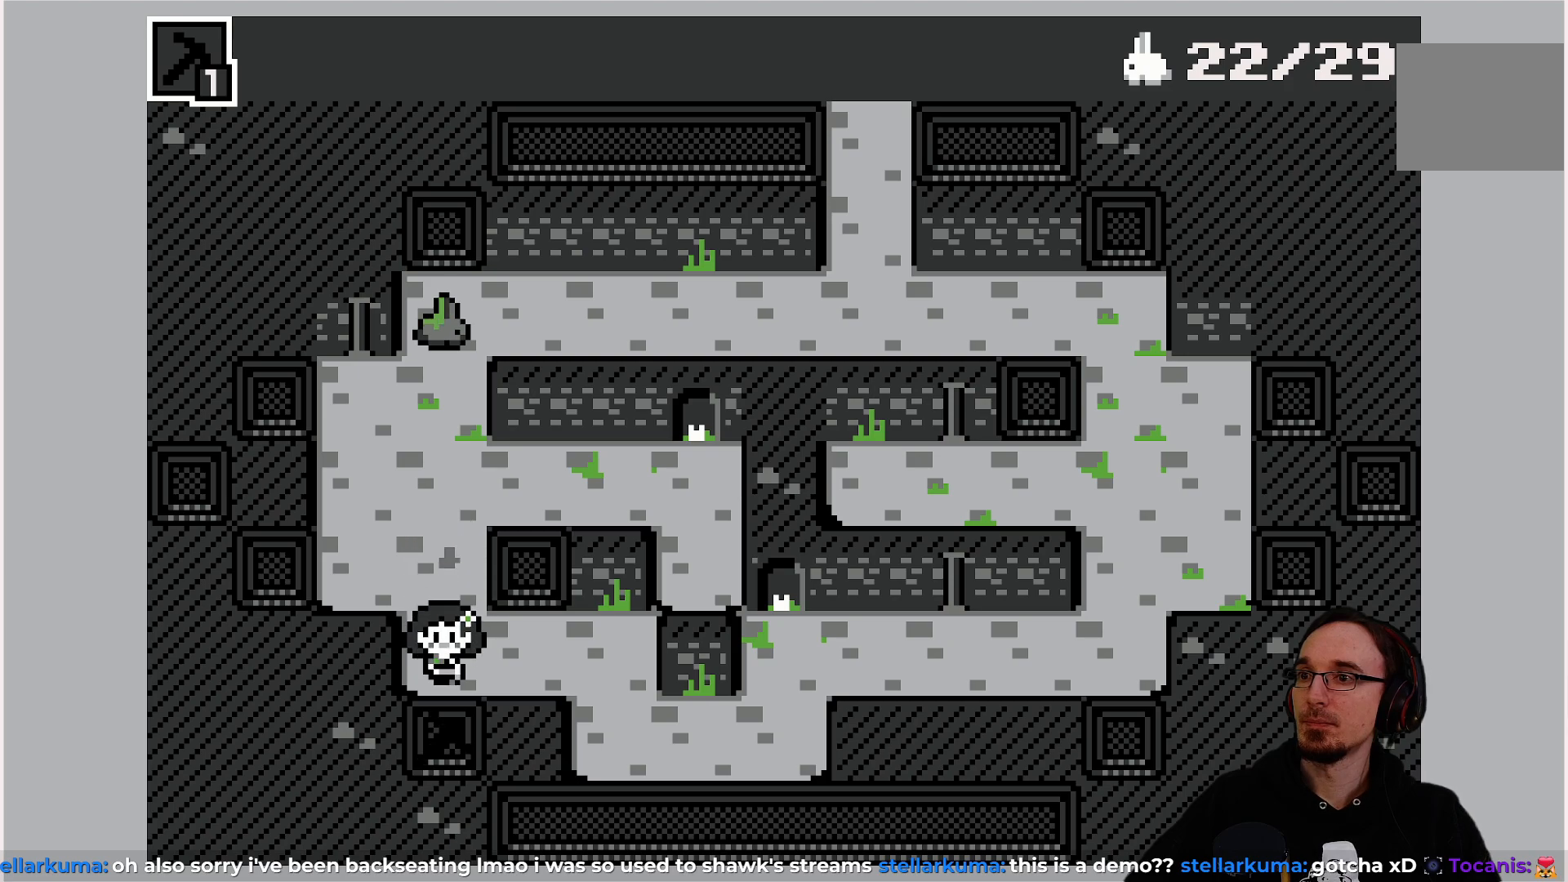
{"buttons": [], "left_stick": "center", "events": [[50, "DPAD_RIGHT", "down"], [383, "DPAD_RIGHT", "up"]]}
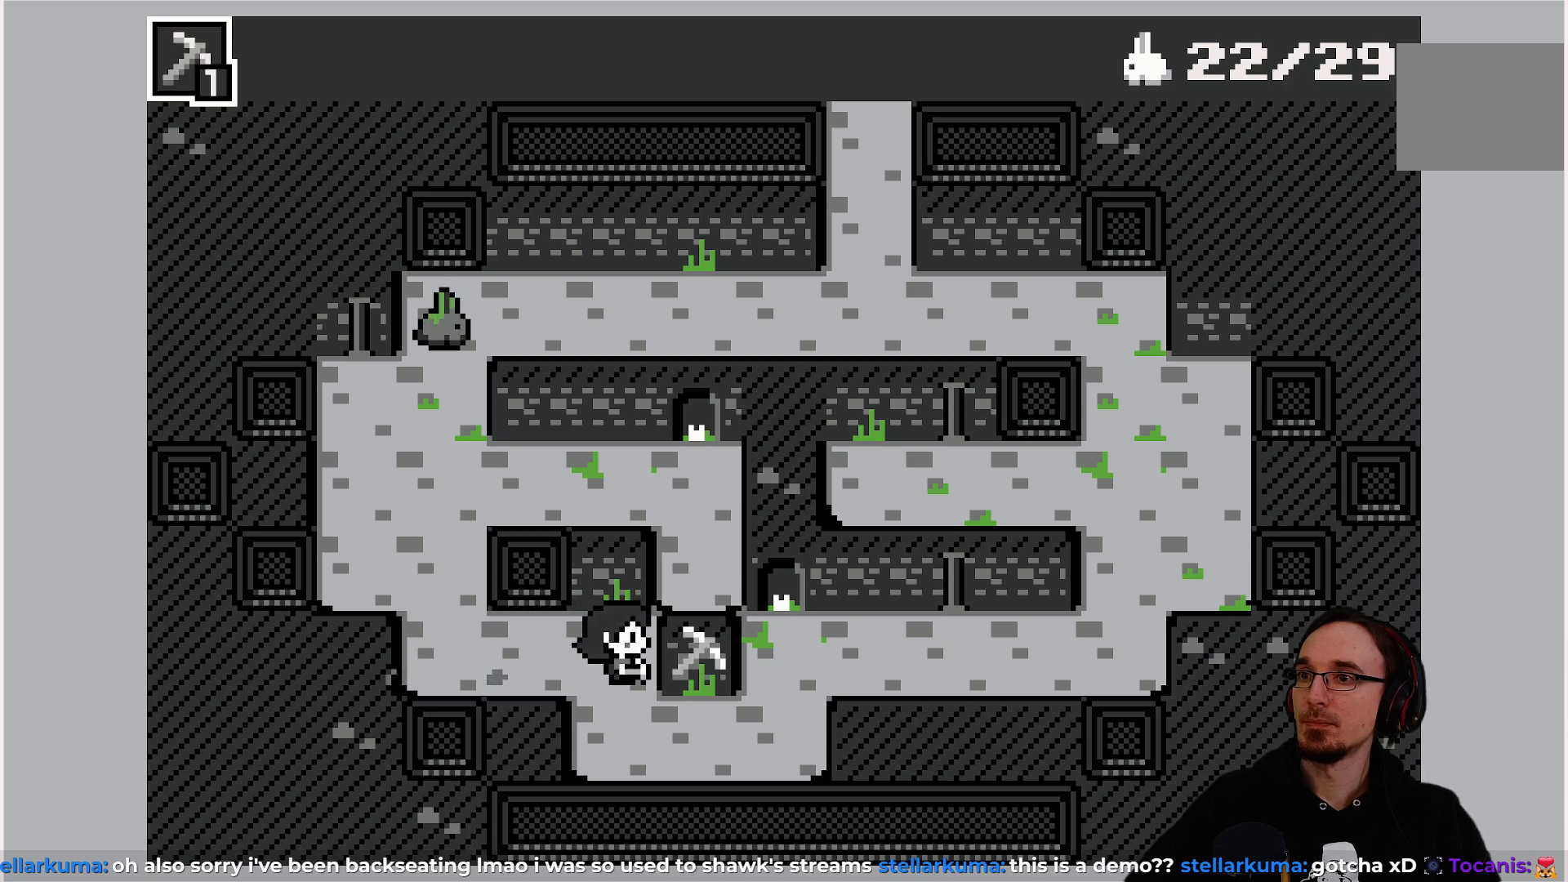
{"buttons": ["DPAD_RIGHT"], "left_stick": "center", "events": [[17, "DPAD_DOWN", "down"], [133, "DPAD_DOWN", "up"], [300, "DPAD_RIGHT", "down"]]}
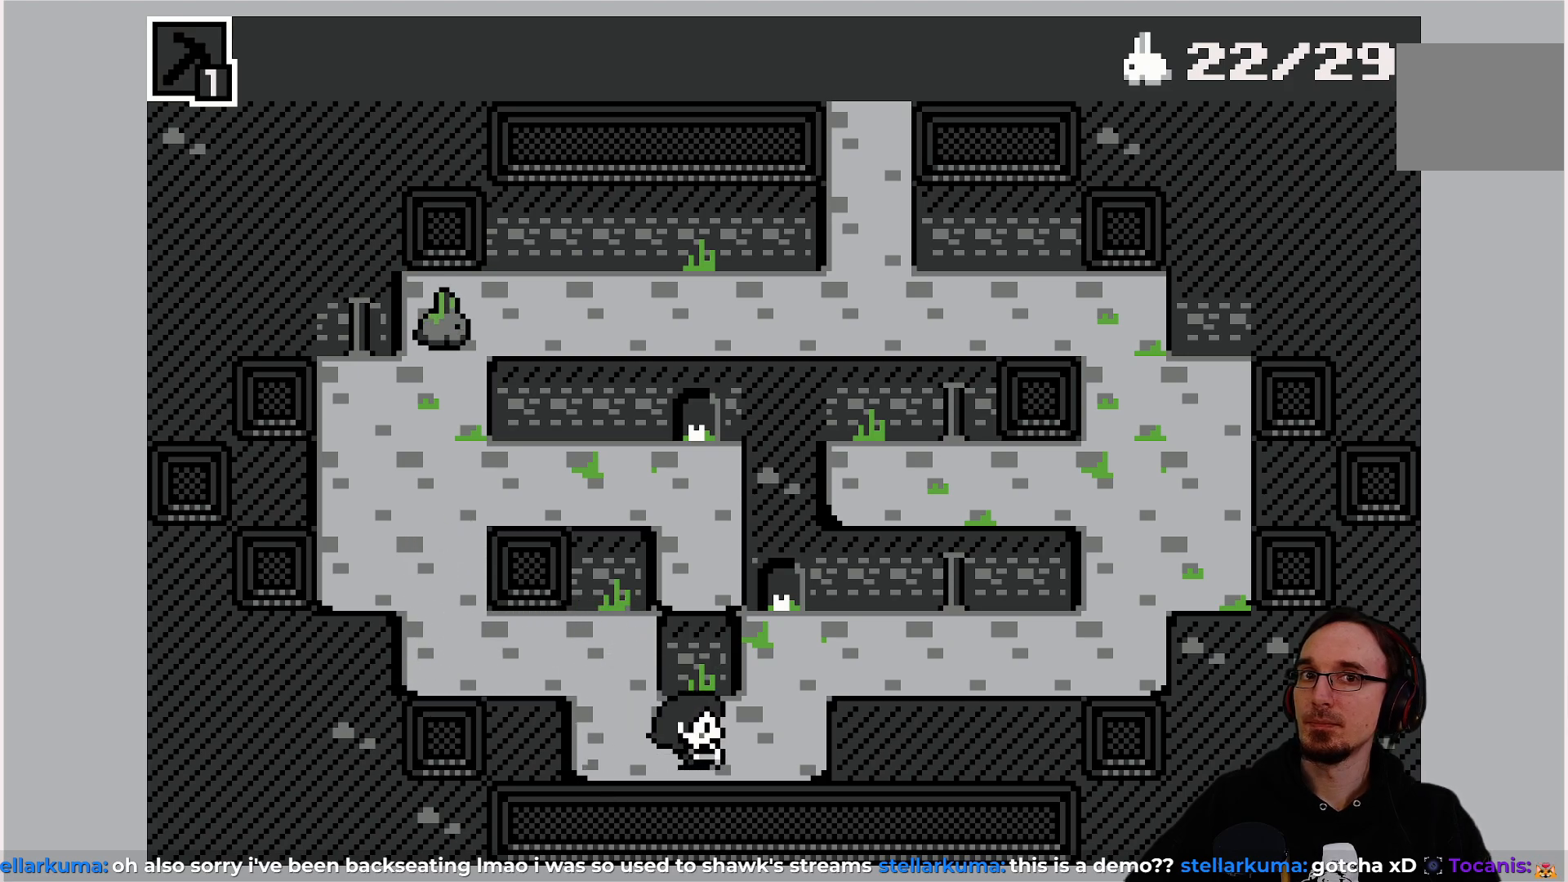
{"buttons": ["DPAD_RIGHT"], "left_stick": "center", "events": [[50, "DPAD_RIGHT", "up"], [200, "DPAD_UP", "down"], [333, "DPAD_UP", "up"], [483, "DPAD_RIGHT", "down"]]}
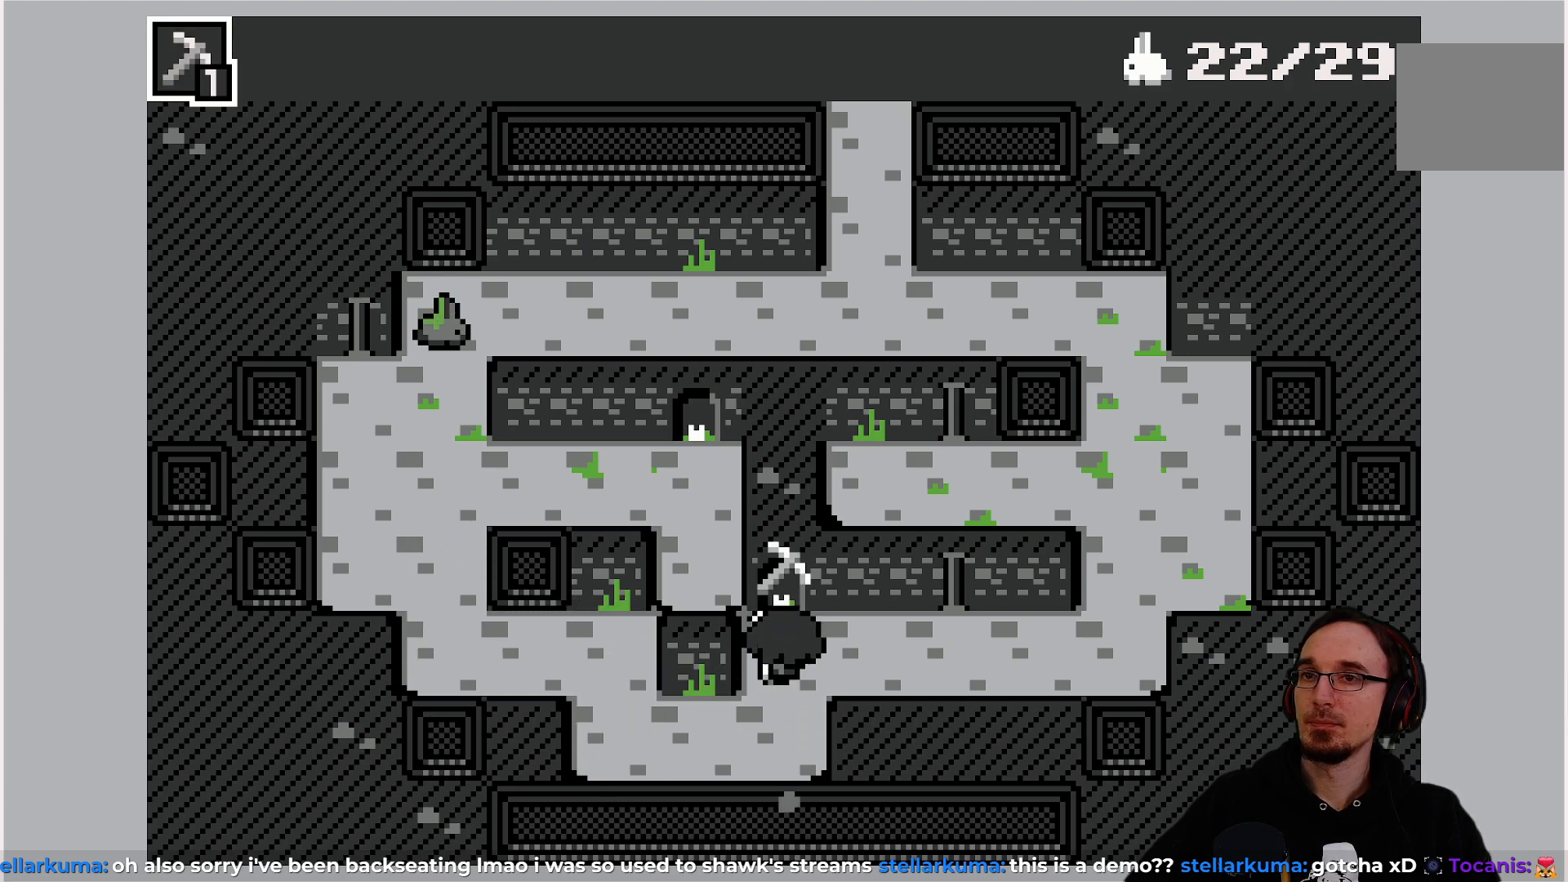
{"buttons": ["DPAD_RIGHT"], "left_stick": "center", "events": []}
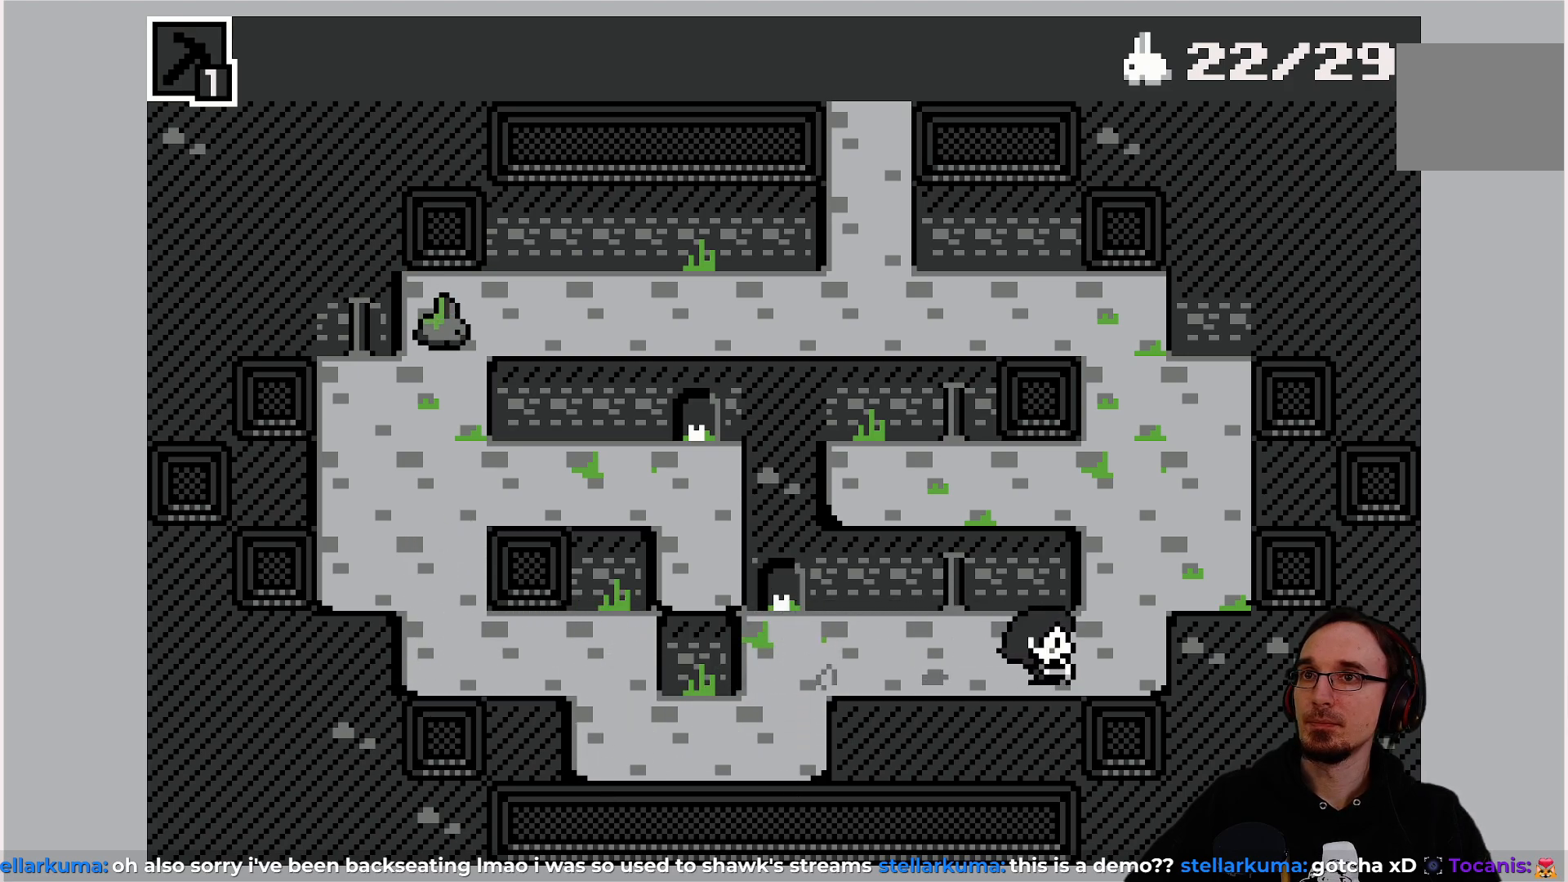
{"buttons": ["DPAD_UP"], "left_stick": "center", "events": [[100, "DPAD_RIGHT", "up"], [100, "DPAD_UP", "down"]]}
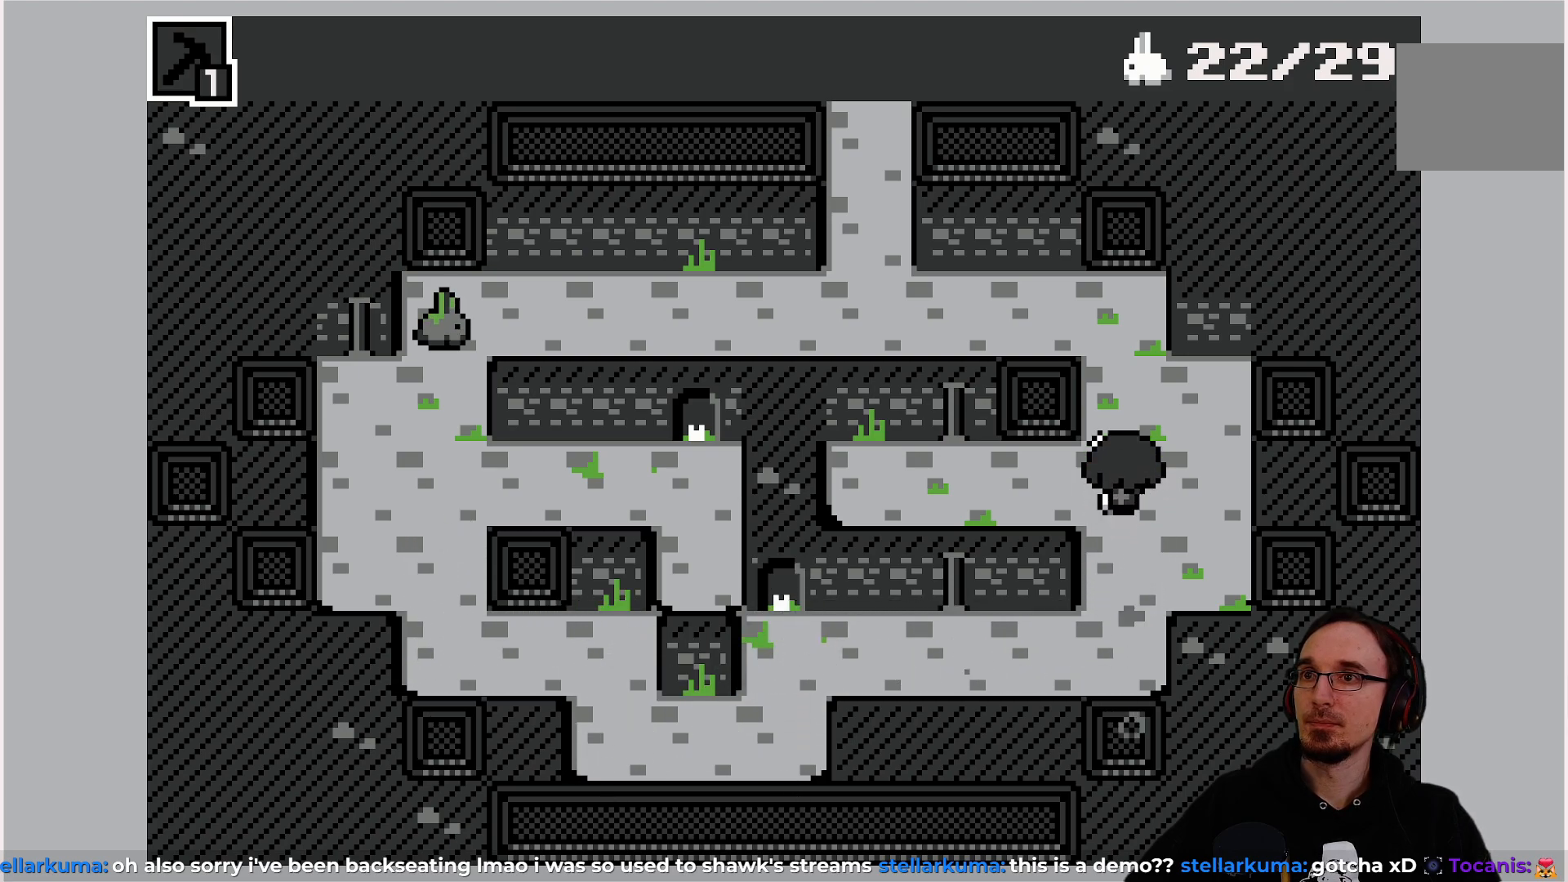
{"buttons": [], "left_stick": "center", "events": [[200, "DPAD_UP", "up"]]}